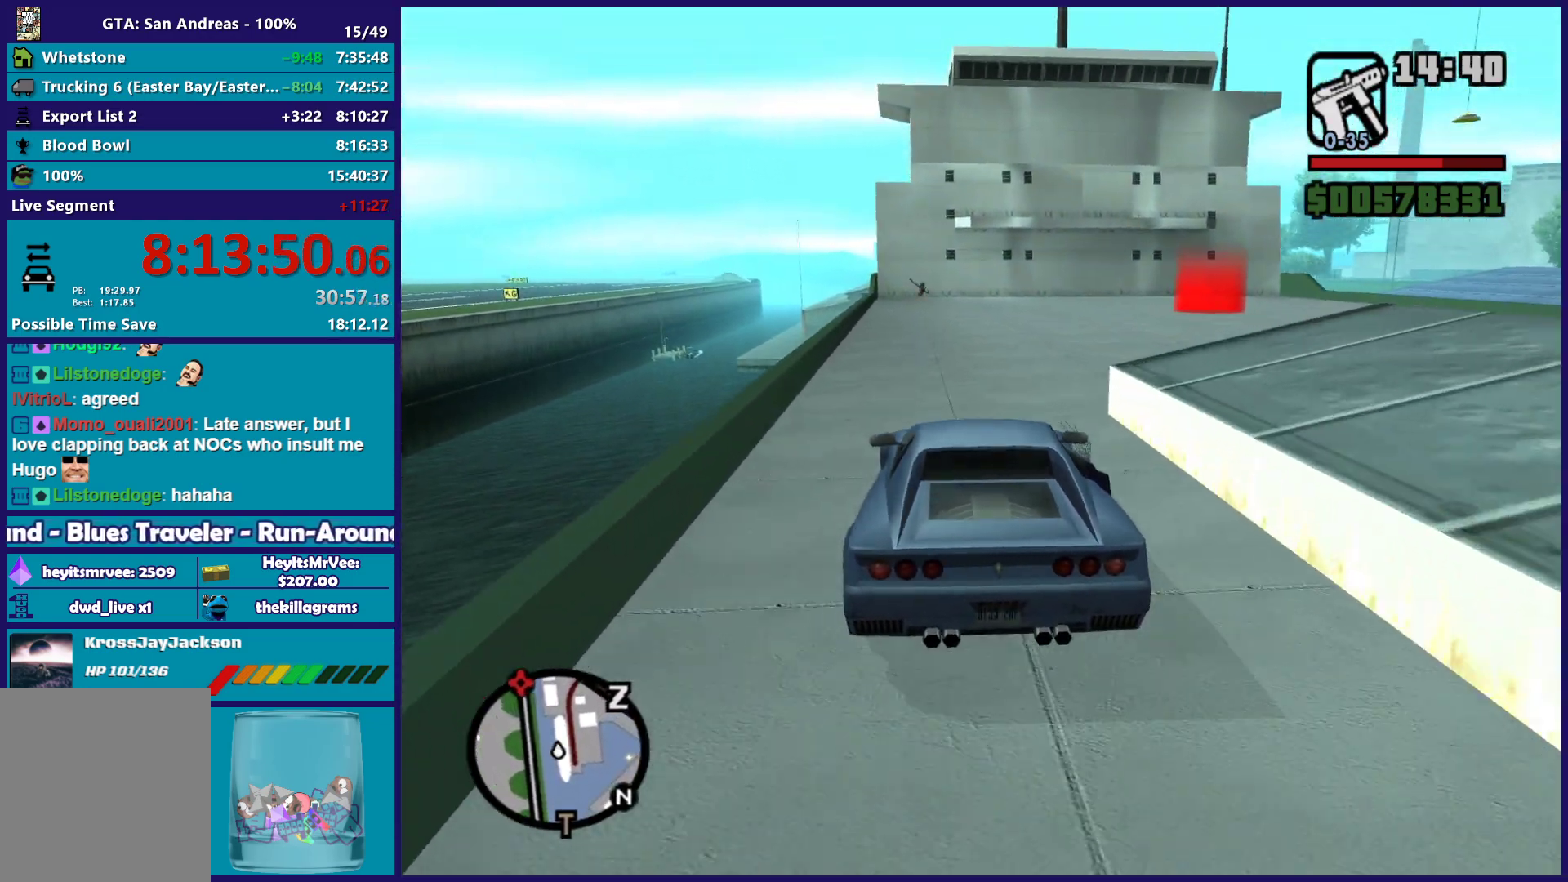
Gameplay with a controller (Xbox layout); each line is a JSON object with the inputs held at the frame after it. "button_events" lists button changes between this image and that frame as [ms after this image, input, new state], when the widget could be followed in between (sticks are given only as held states).
{"buttons": [], "left_stick": "down-right", "right_stick": "down", "button_events": [[417, "R2", "up"]]}
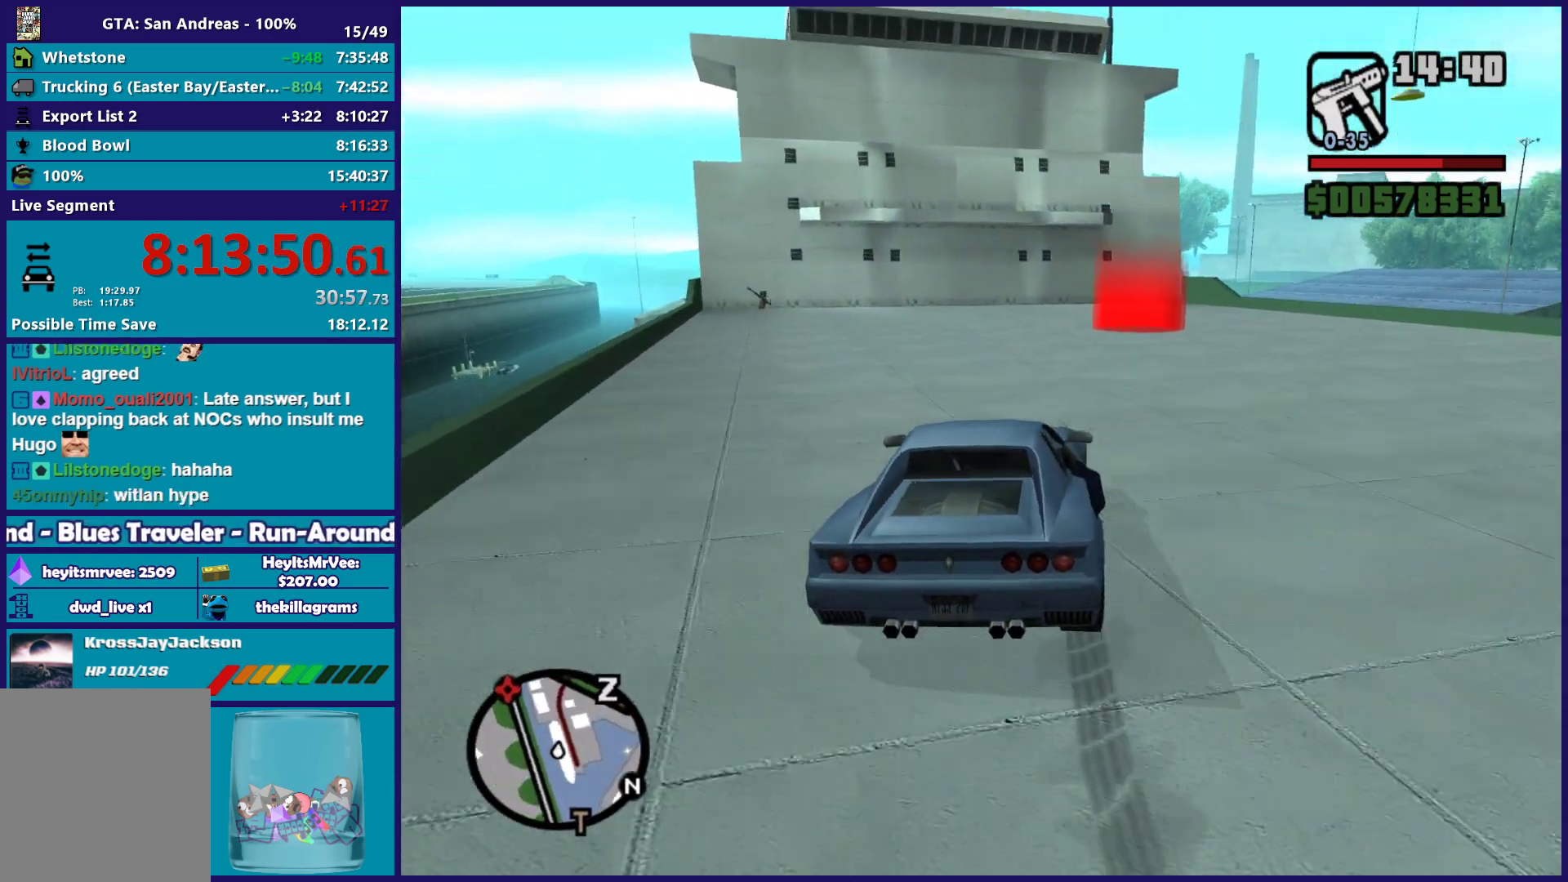
{"buttons": ["L2"], "left_stick": "center", "right_stick": "down-right", "button_events": [[467, "L2", "down"]]}
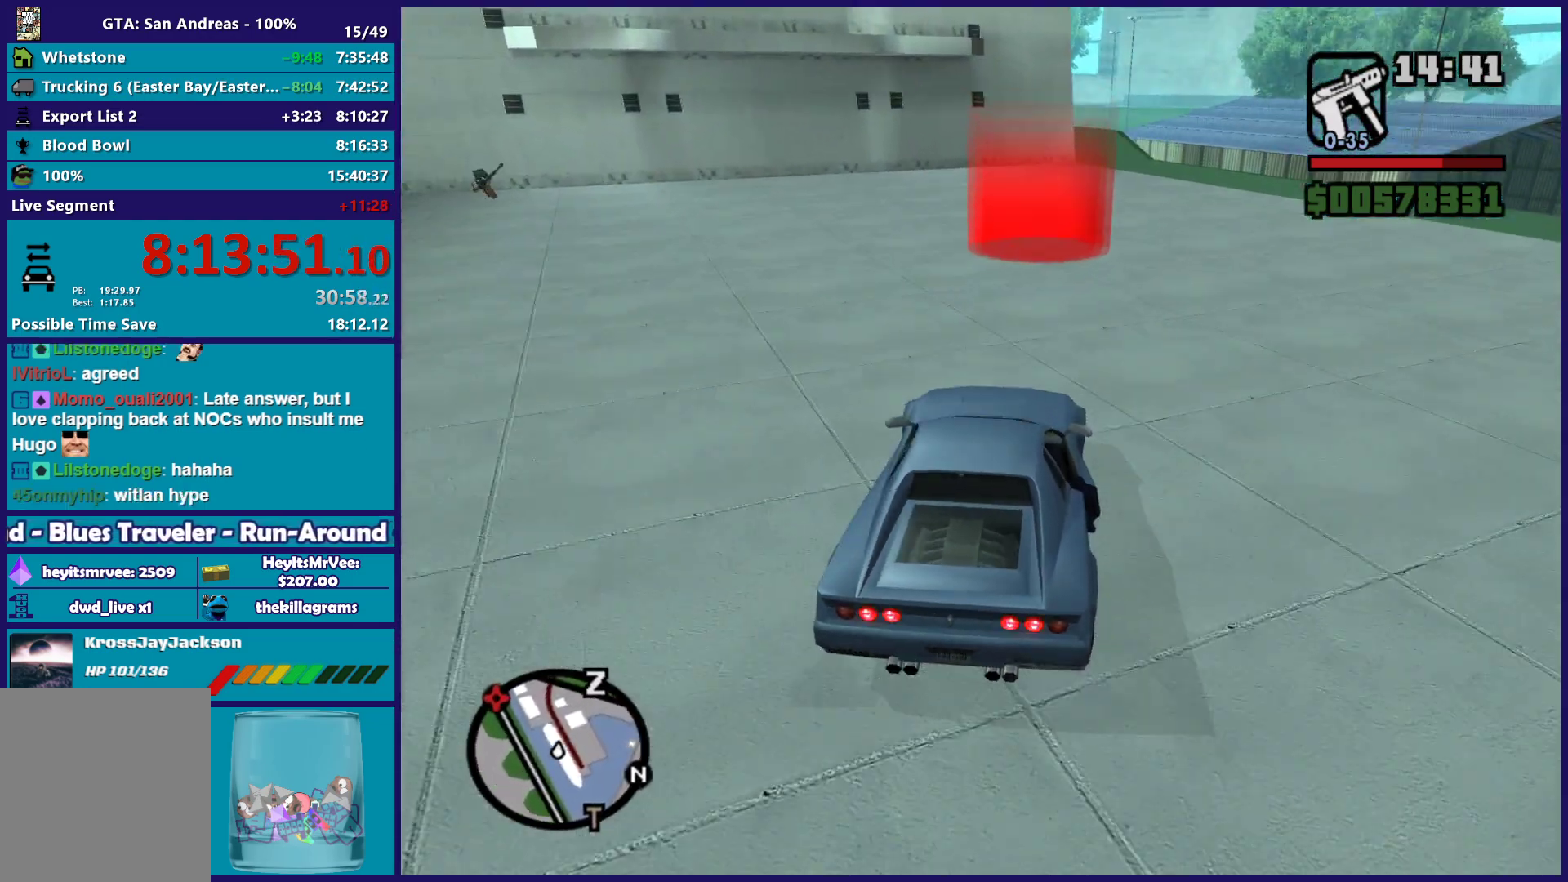
{"buttons": ["A", "L2"], "left_stick": "center", "right_stick": "center", "button_events": [[117, "L2", "up"], [233, "A", "down"], [417, "A", "up"], [483, "L2", "down"], [500, "A", "down"]]}
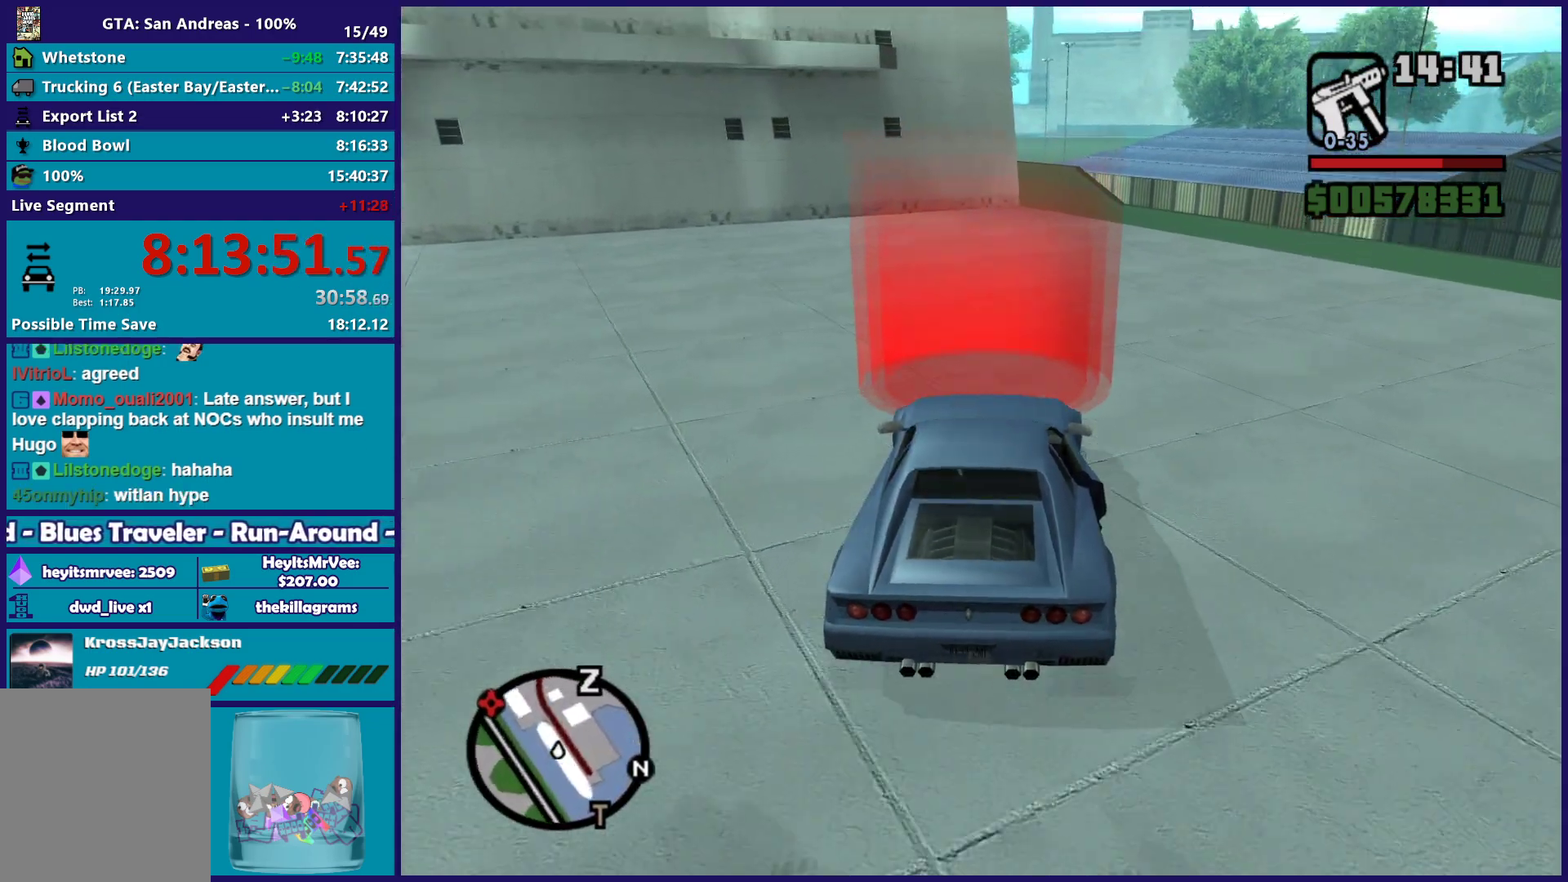
{"buttons": ["L2"], "left_stick": "center", "right_stick": "center", "button_events": [[467, "A", "up"]]}
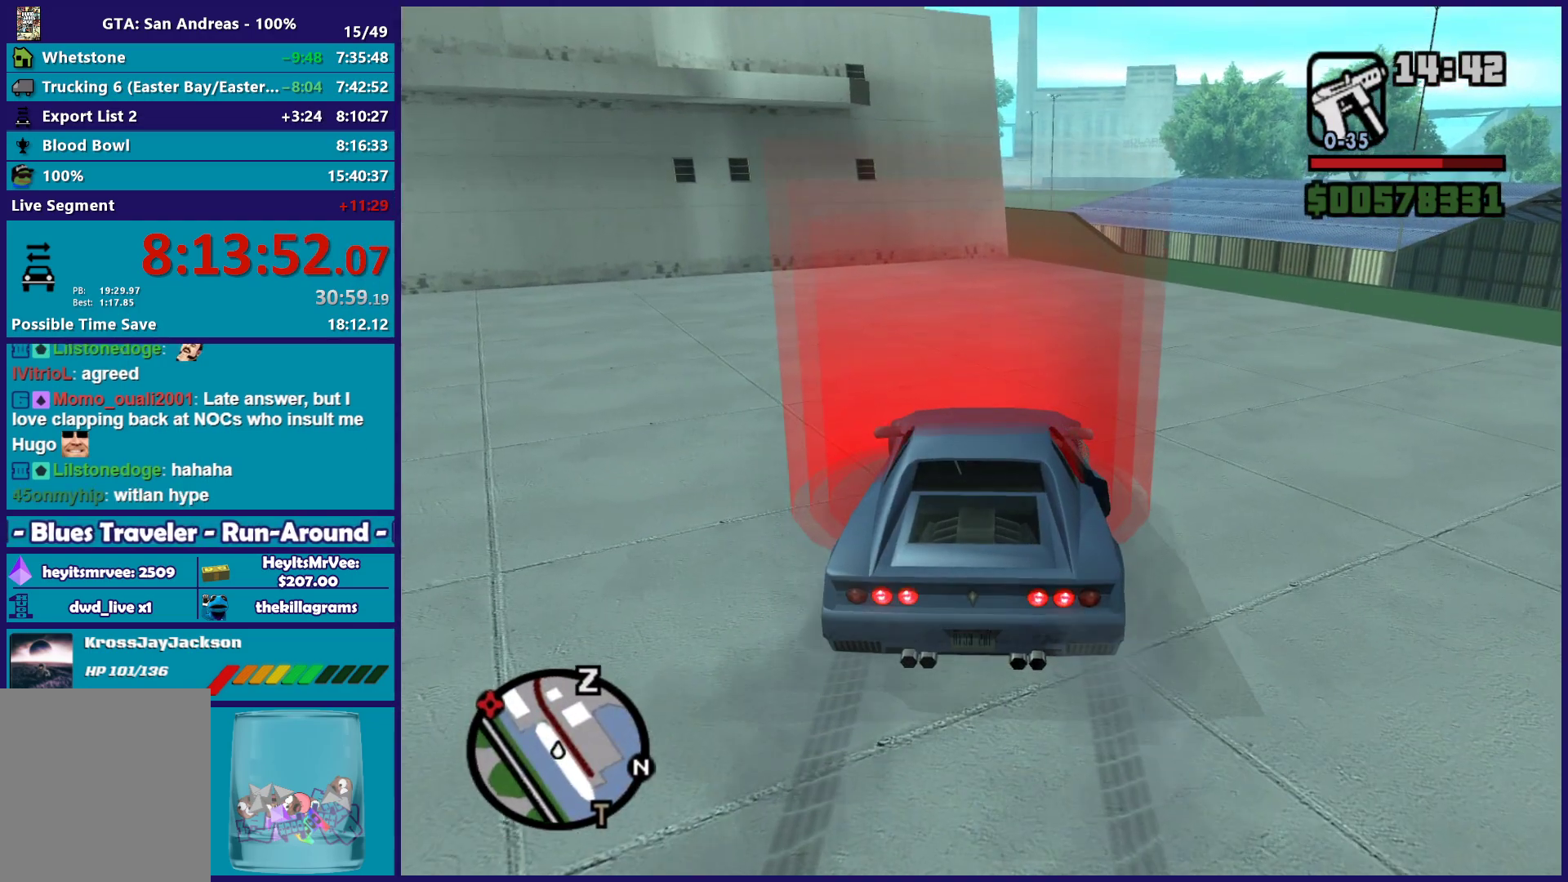
{"buttons": ["A"], "left_stick": "up-left", "right_stick": "center", "button_events": [[33, "A", "down"], [133, "L2", "up"], [150, "A", "up"], [217, "A", "down"], [350, "A", "up"], [417, "A", "down"]]}
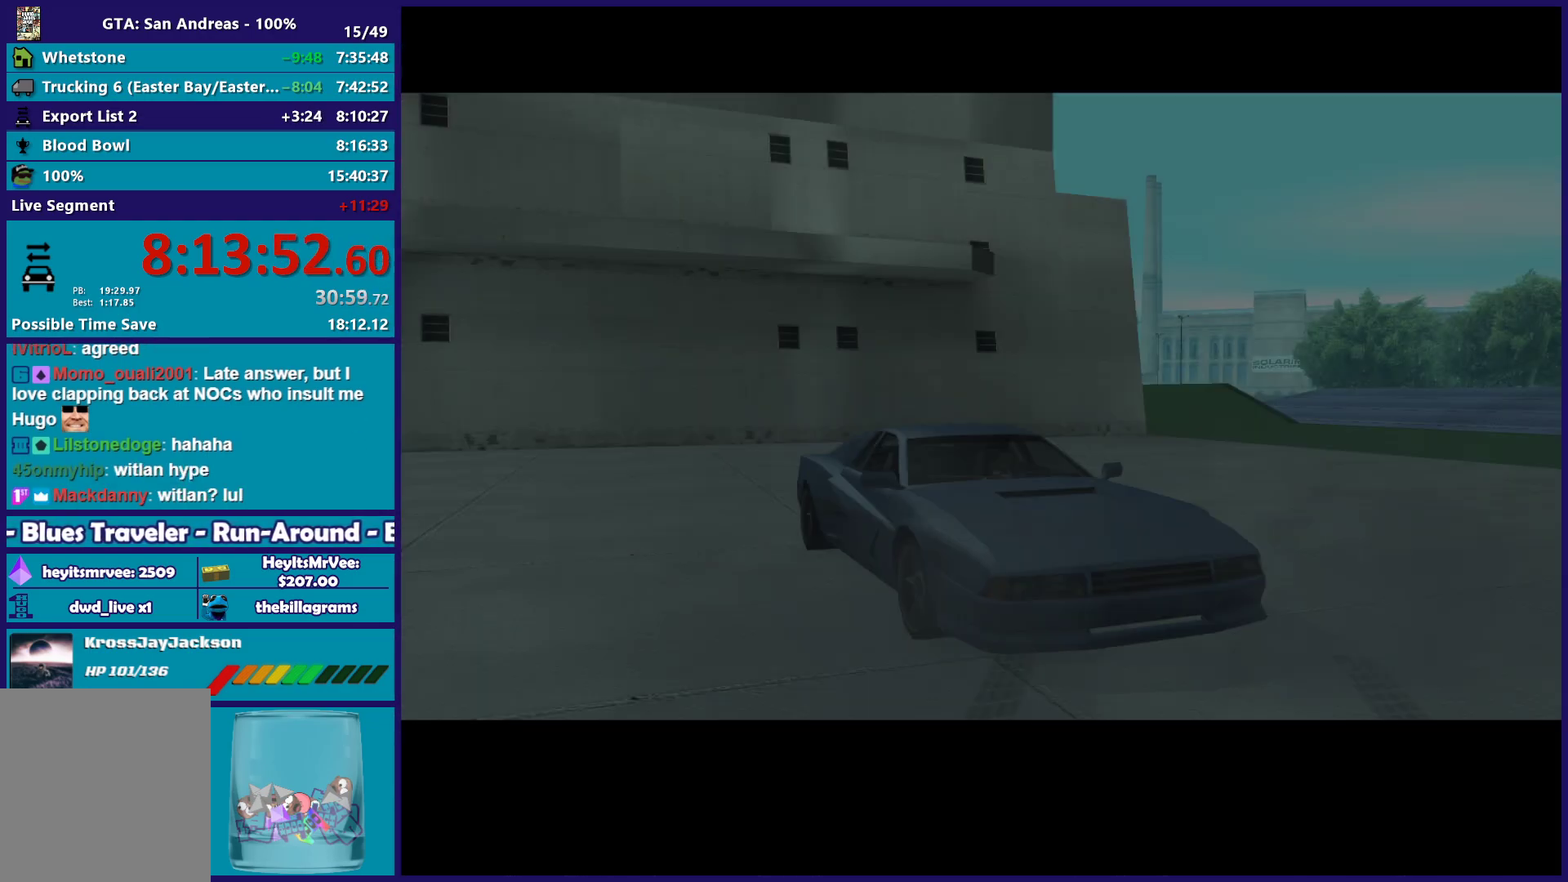
{"buttons": [], "left_stick": "up-left", "right_stick": "center", "button_events": [[50, "A", "up"], [117, "A", "down"], [233, "A", "up"], [300, "A", "down"], [433, "A", "up"]]}
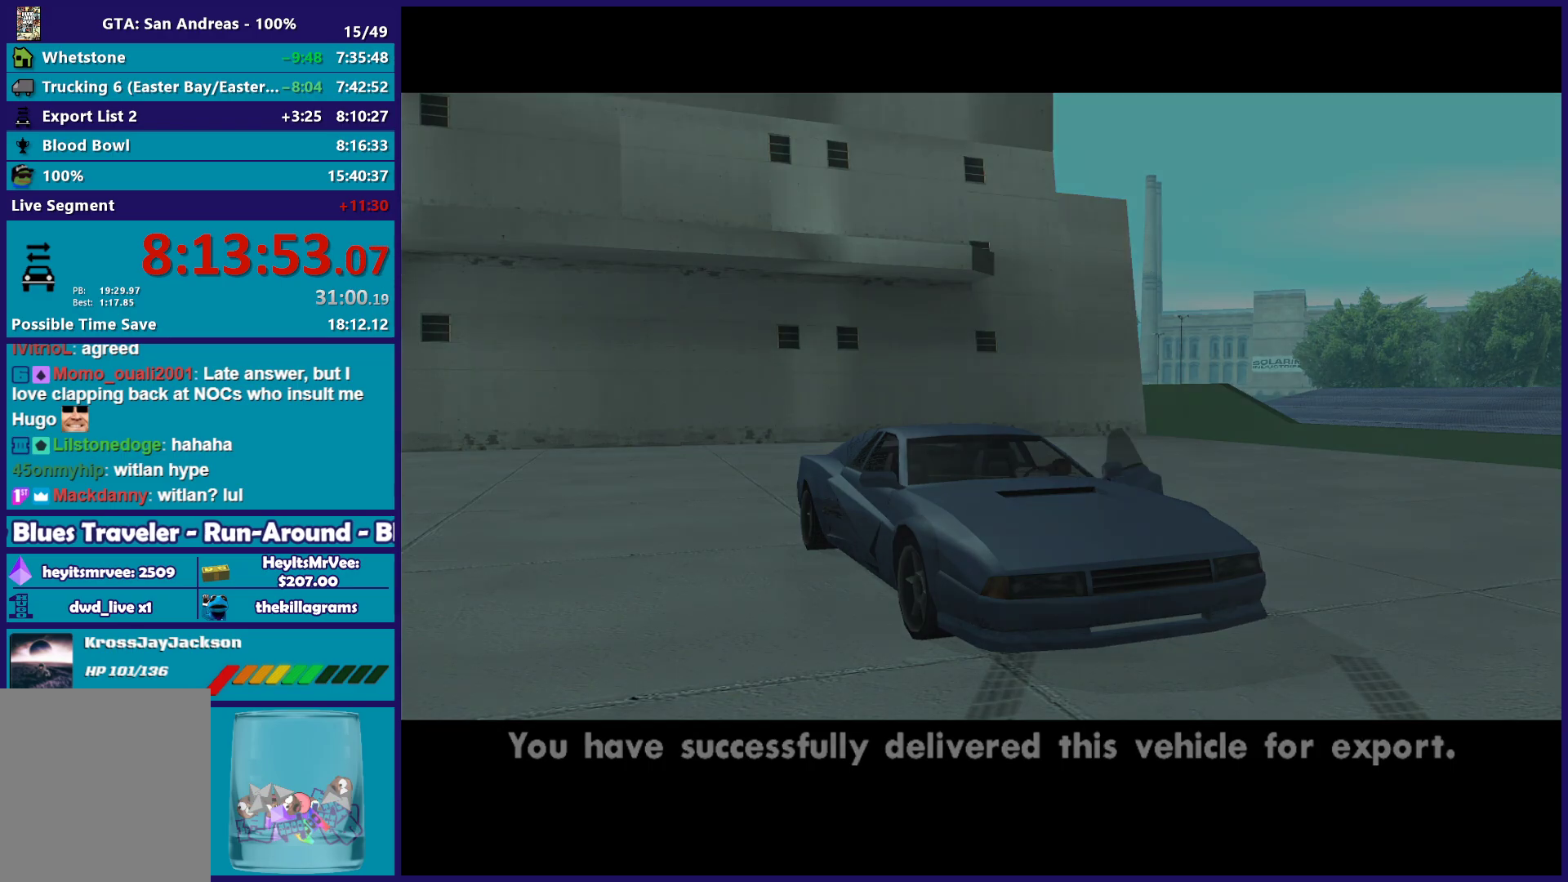
{"buttons": ["A"], "left_stick": "up-left", "right_stick": "center", "button_events": [[17, "A", "down"], [117, "A", "up"], [200, "A", "down"], [300, "A", "up"], [400, "A", "down"]]}
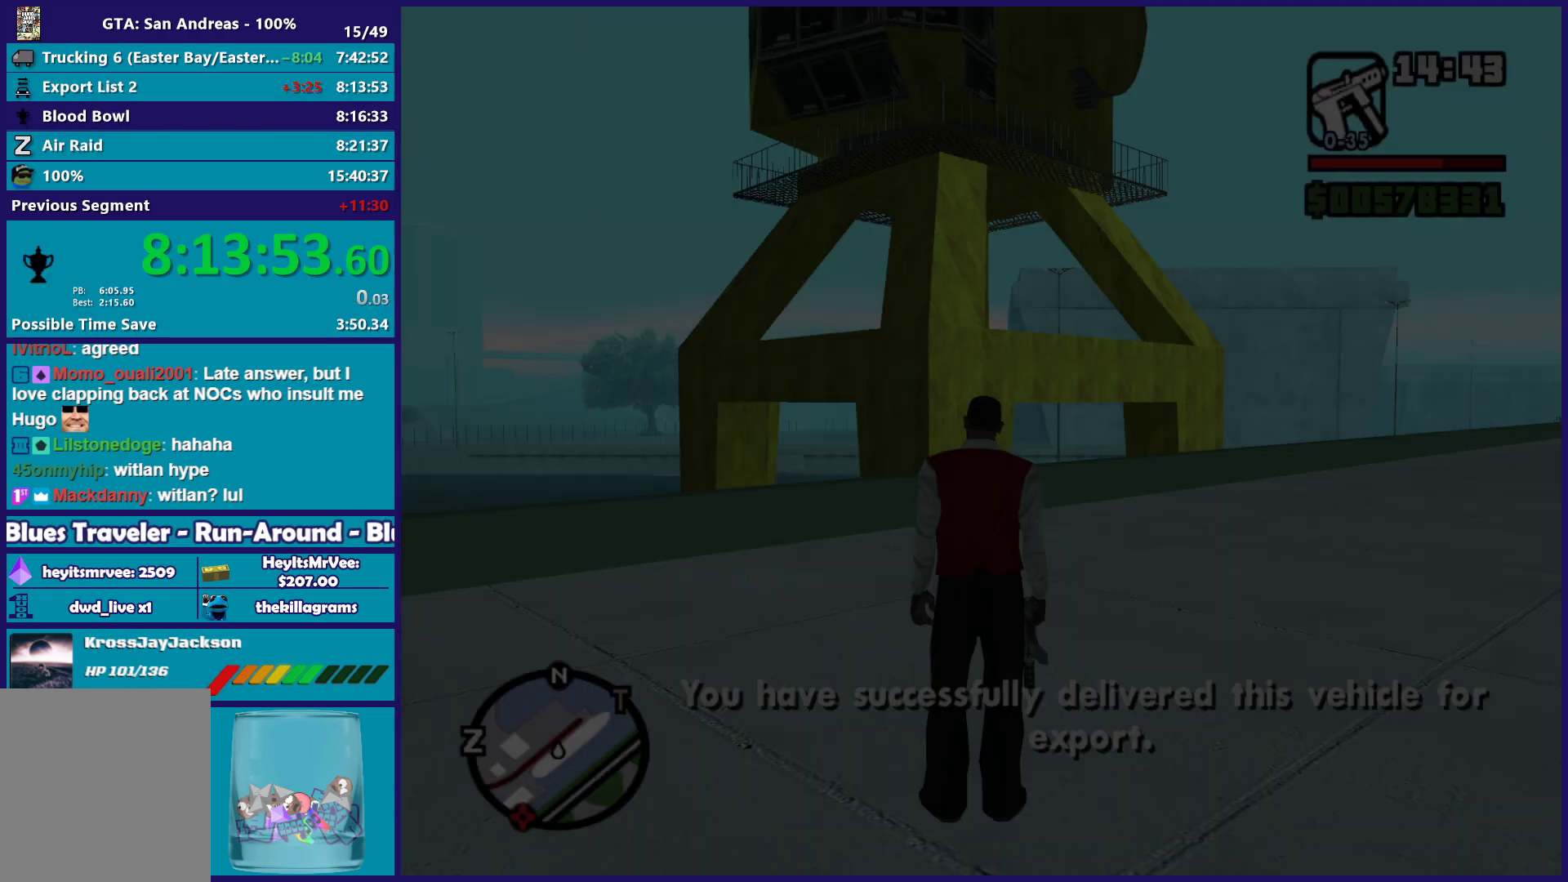
{"buttons": ["A"], "left_stick": "up-left", "right_stick": "center", "button_events": [[17, "A", "up"], [100, "A", "down"], [200, "A", "up"], [317, "A", "down"], [400, "A", "up"], [483, "A", "down"]]}
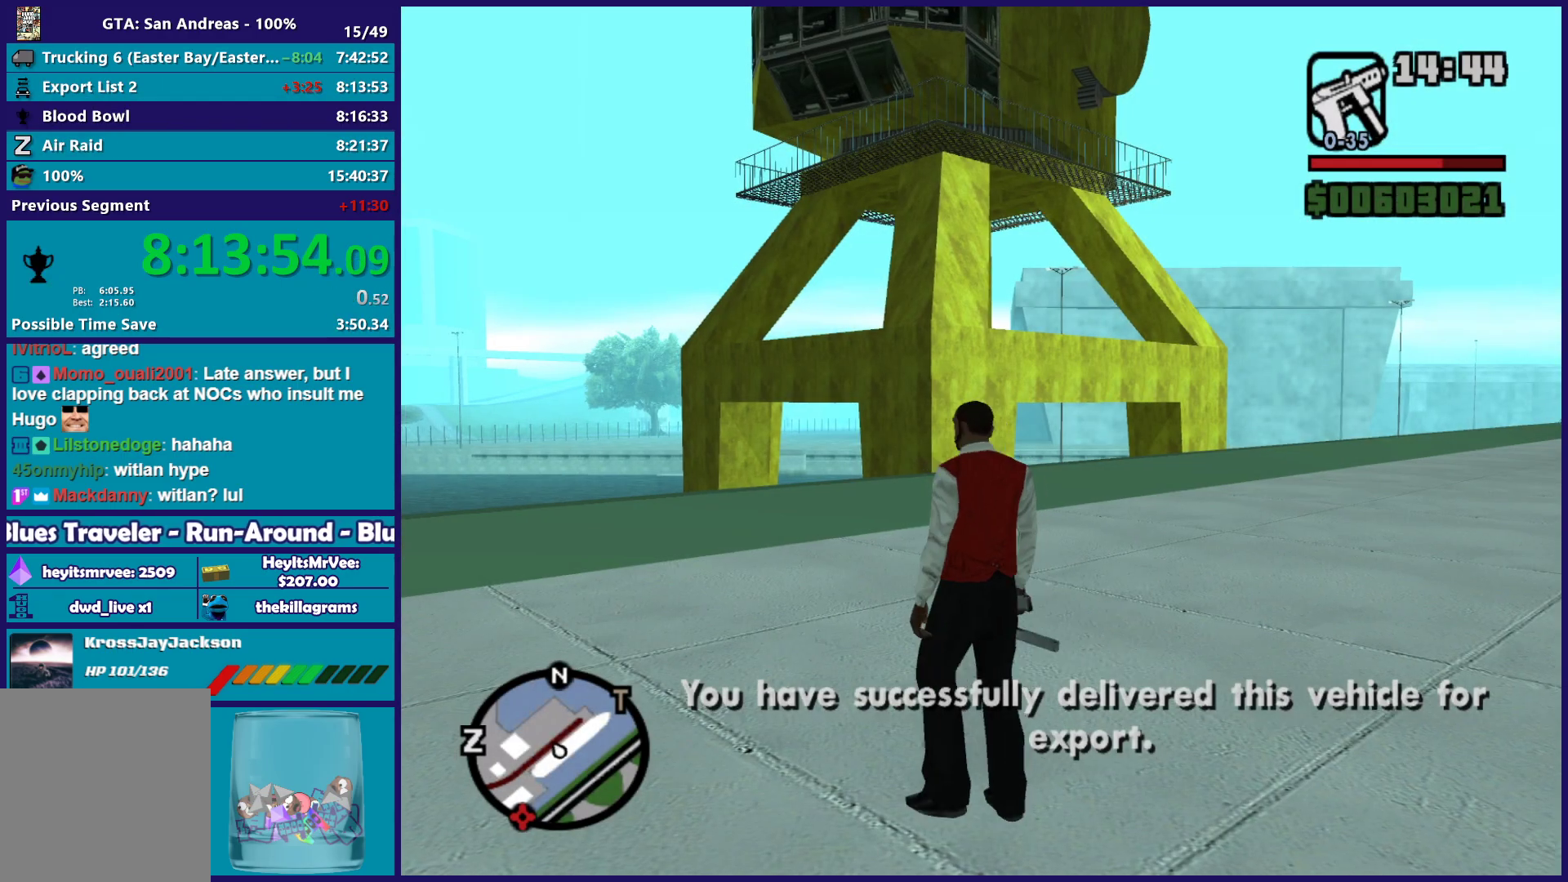
{"buttons": [], "left_stick": "up-left", "right_stick": "center", "button_events": [[83, "A", "up"], [150, "A", "down"], [267, "A", "up"], [350, "A", "down"], [483, "A", "up"]]}
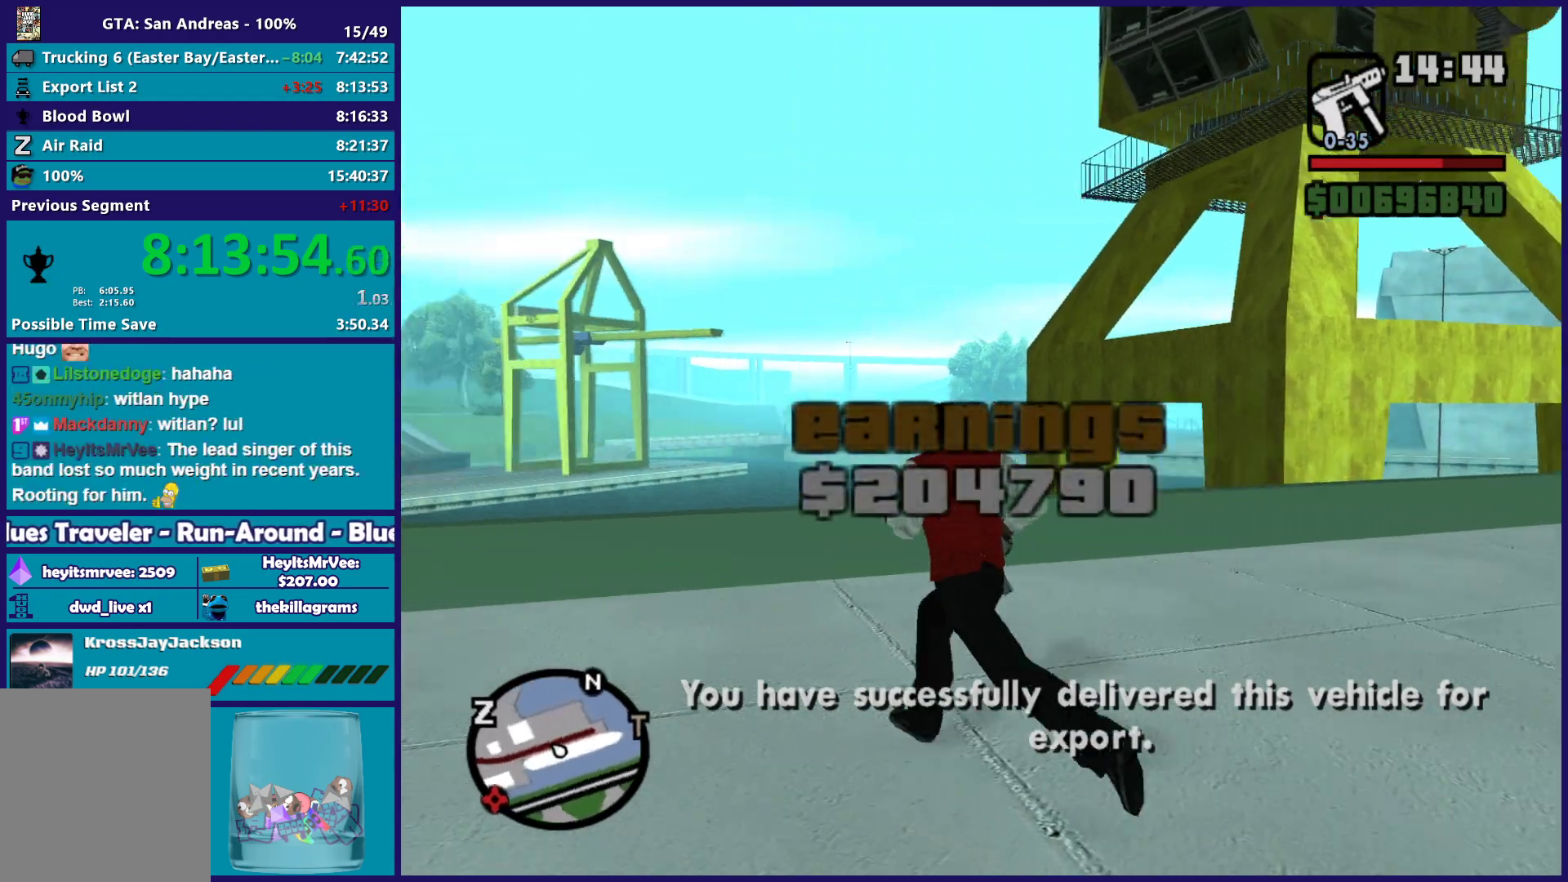
{"buttons": [], "left_stick": "up", "right_stick": "center", "button_events": [[17, "A", "down"], [33, "X", "down"], [100, "A", "up"], [500, "X", "up"]]}
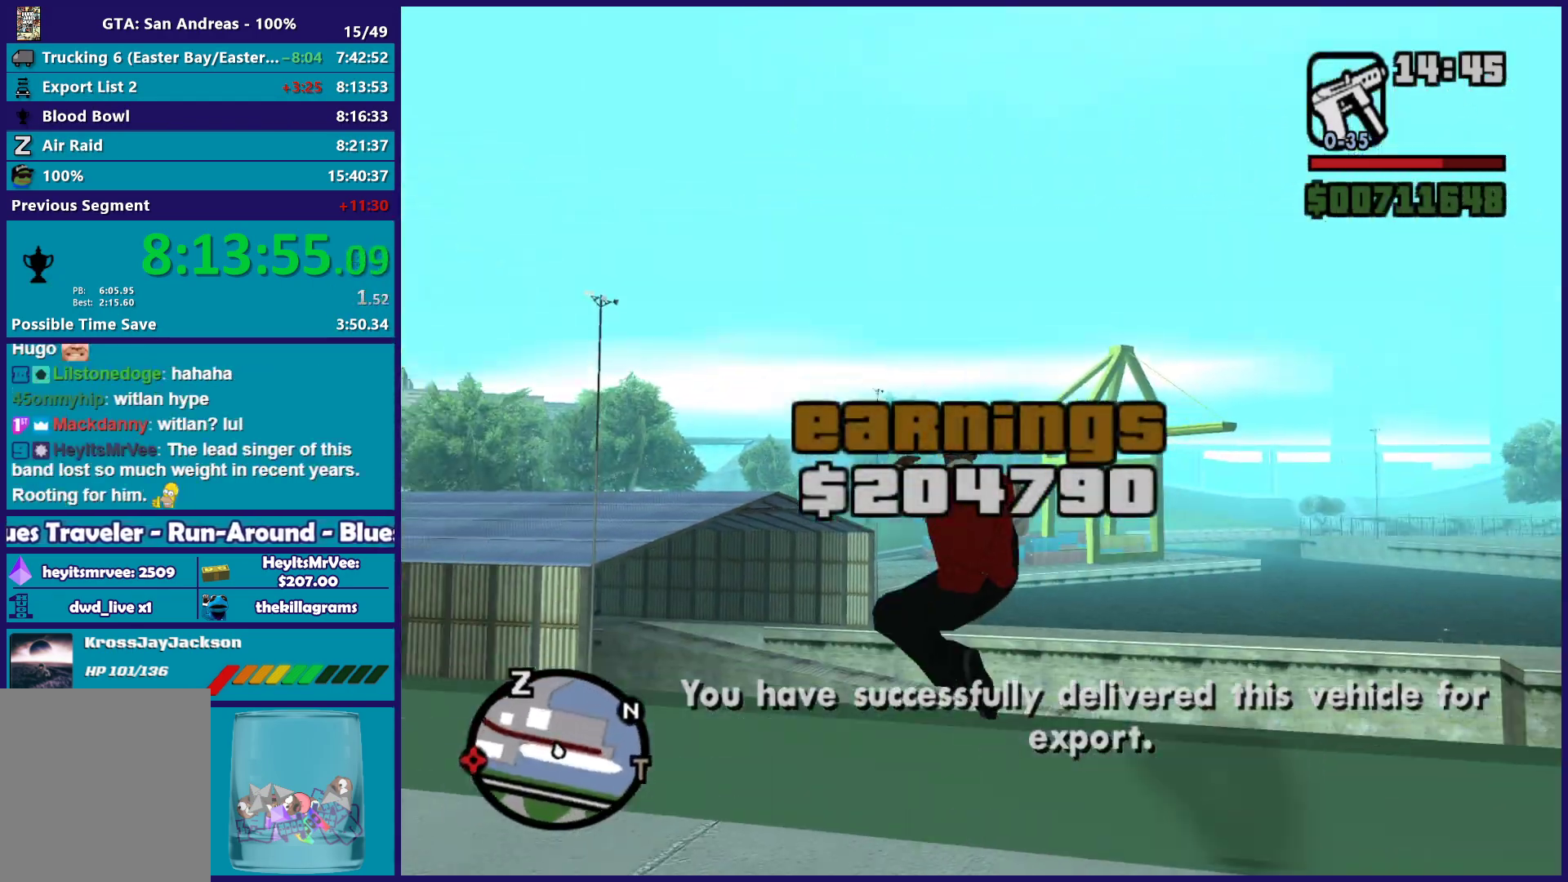
{"buttons": [], "left_stick": "up", "right_stick": "center", "button_events": []}
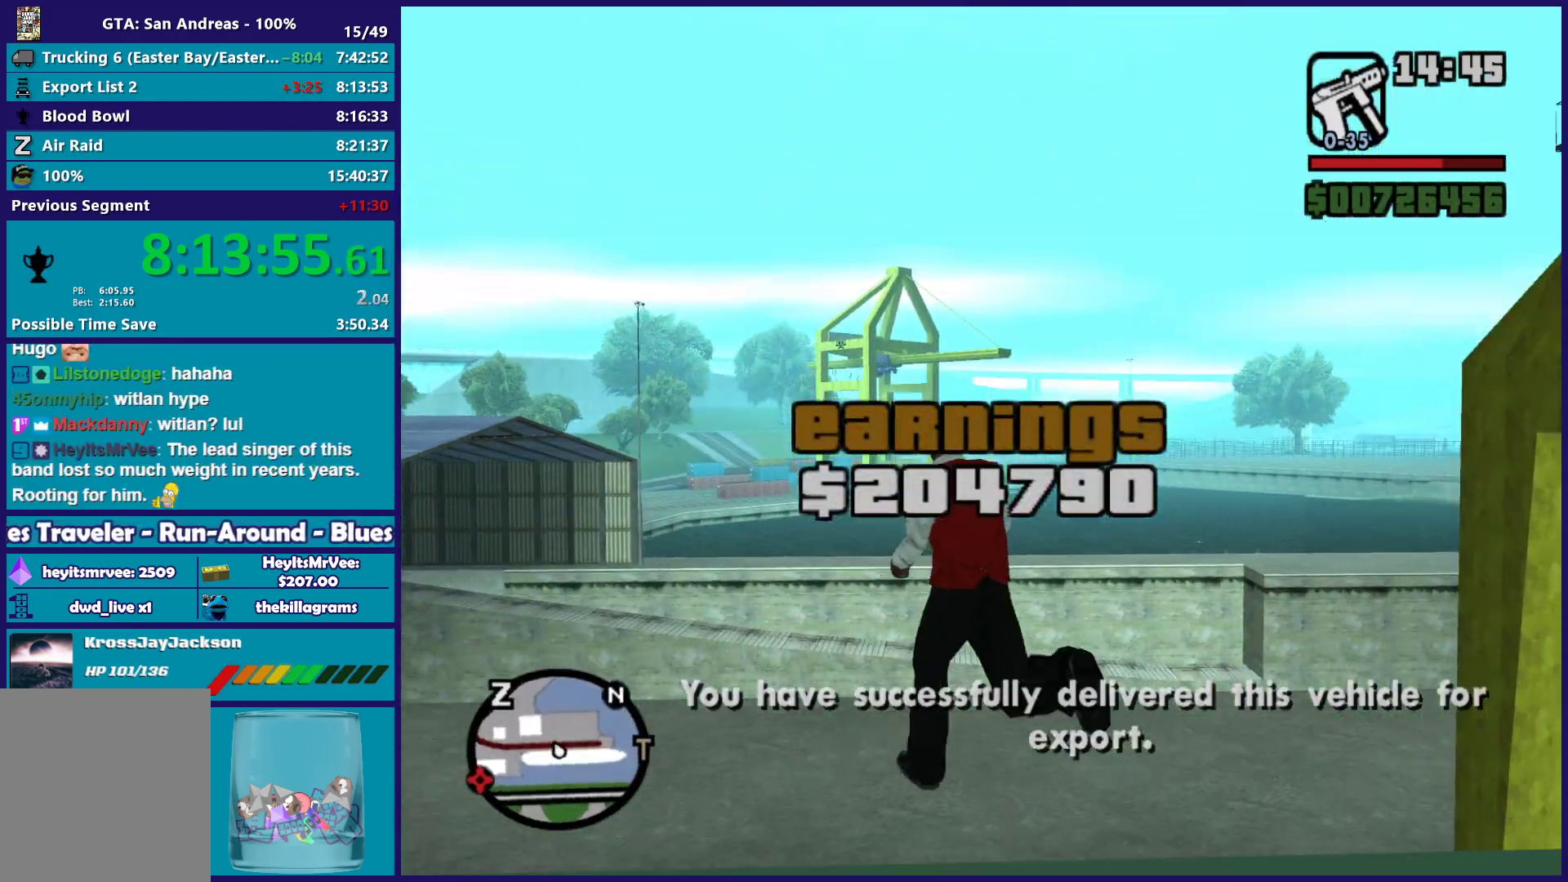
{"buttons": [], "left_stick": "up", "right_stick": "center", "button_events": [[100, "X", "down"], [233, "X", "up"], [317, "X", "down"], [433, "X", "up"]]}
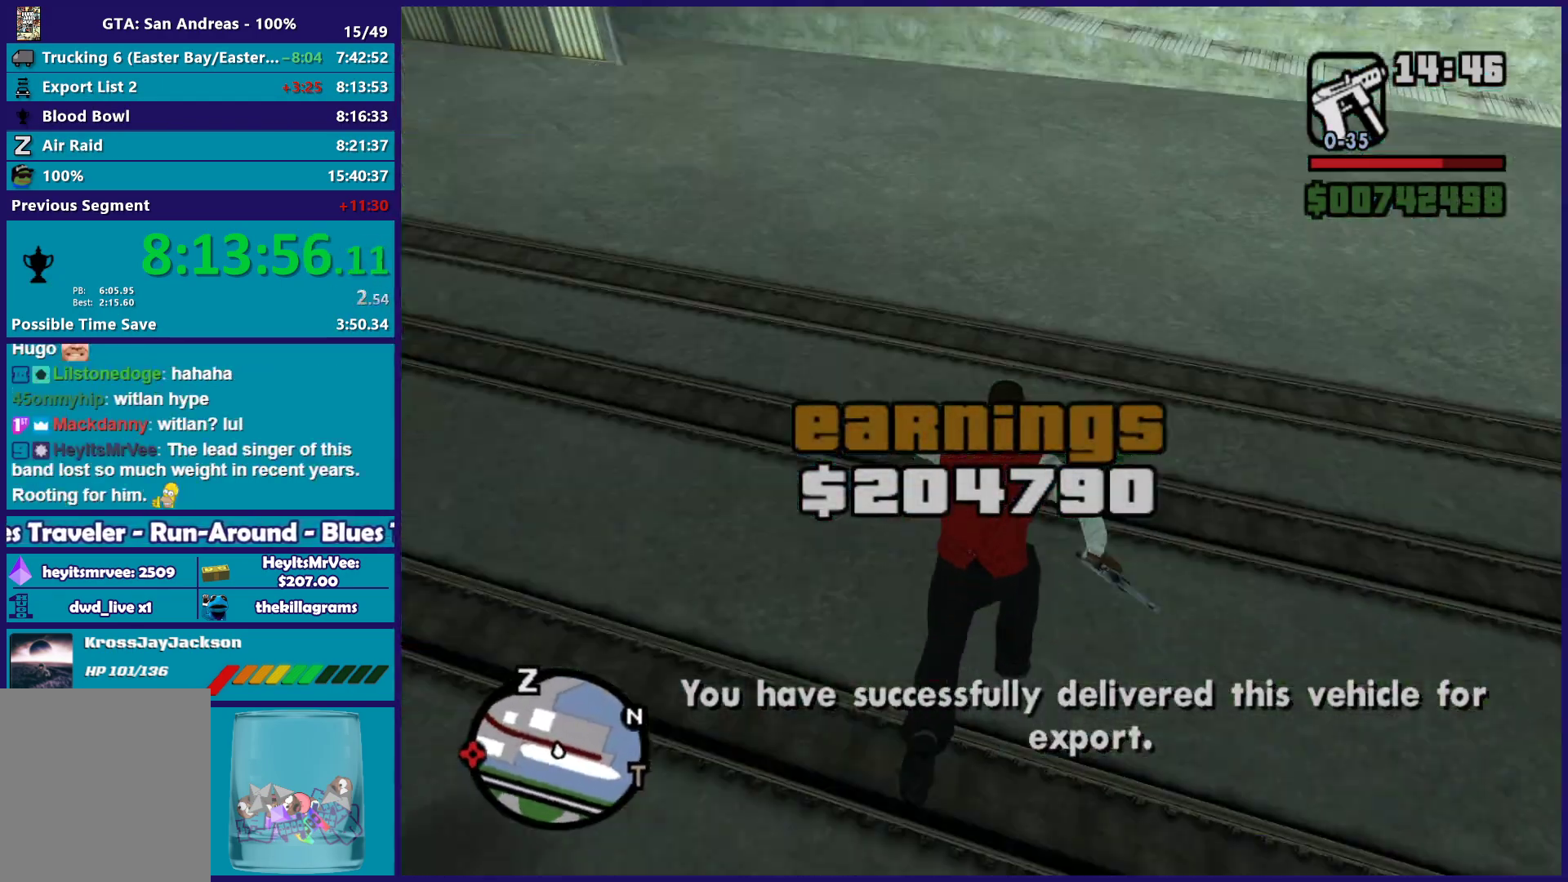
{"buttons": [], "left_stick": "up", "right_stick": "up-right", "button_events": [[33, "X", "down"], [117, "X", "up"], [200, "X", "down"], [300, "X", "up"]]}
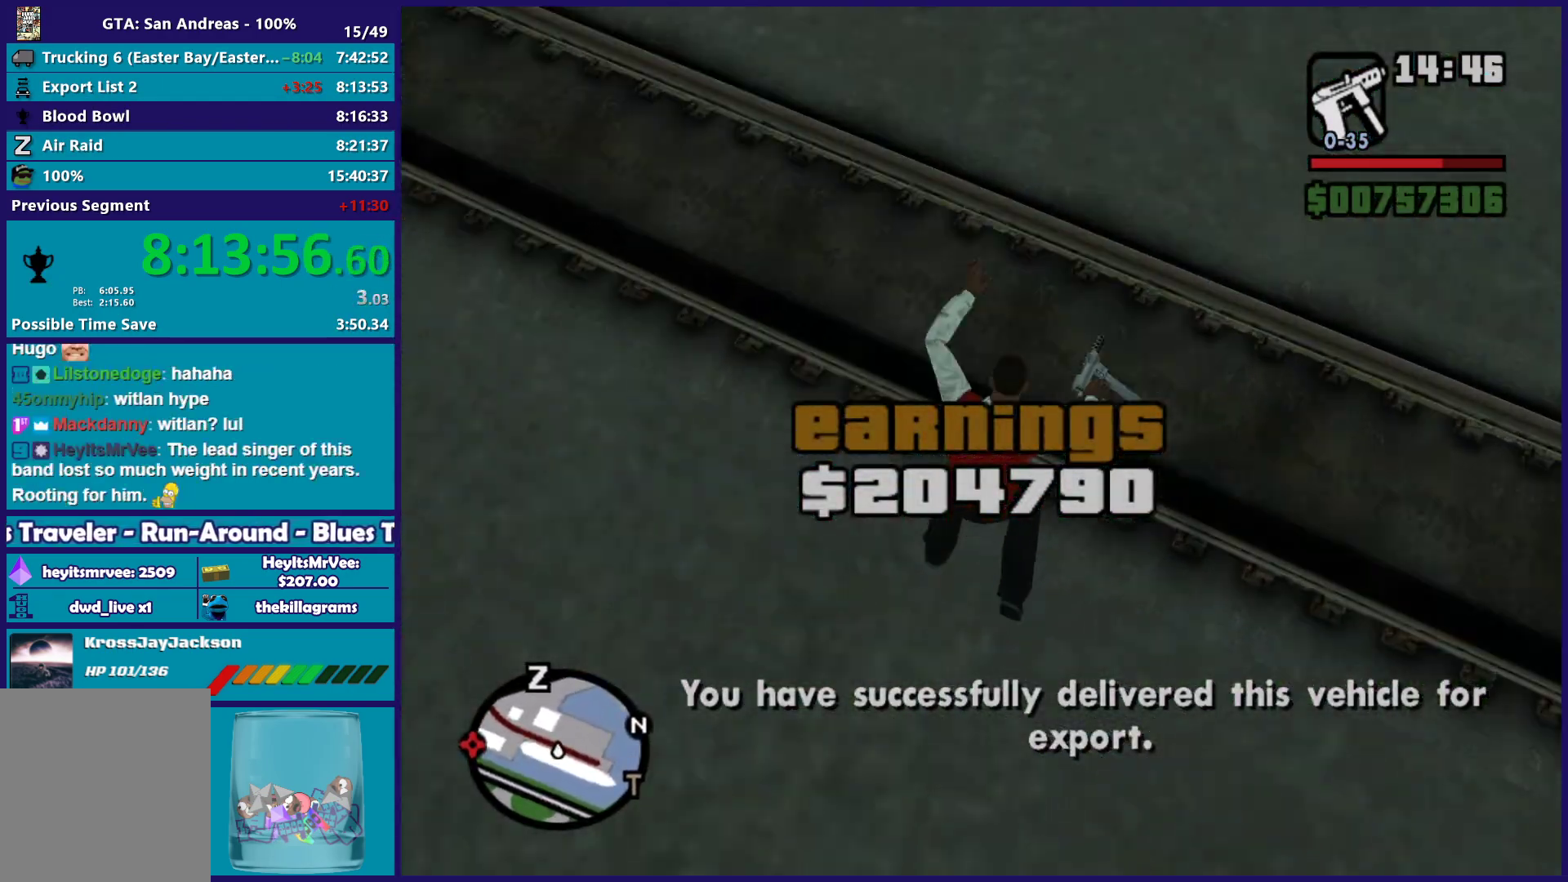
{"buttons": [], "left_stick": "up", "right_stick": "up-right", "button_events": []}
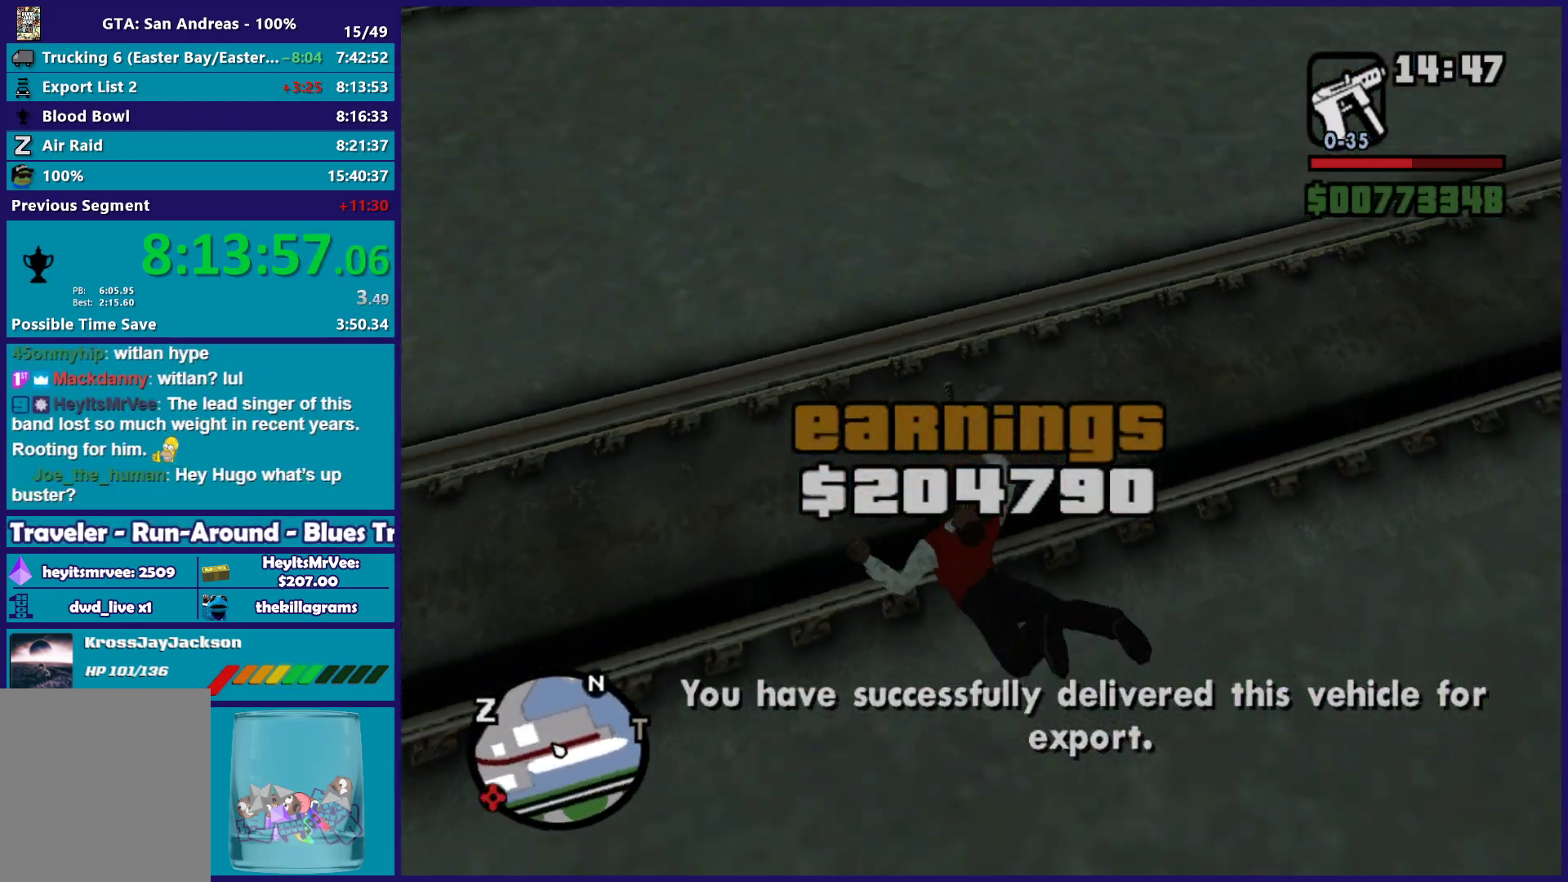
{"buttons": [], "left_stick": "up", "right_stick": "up-left", "button_events": []}
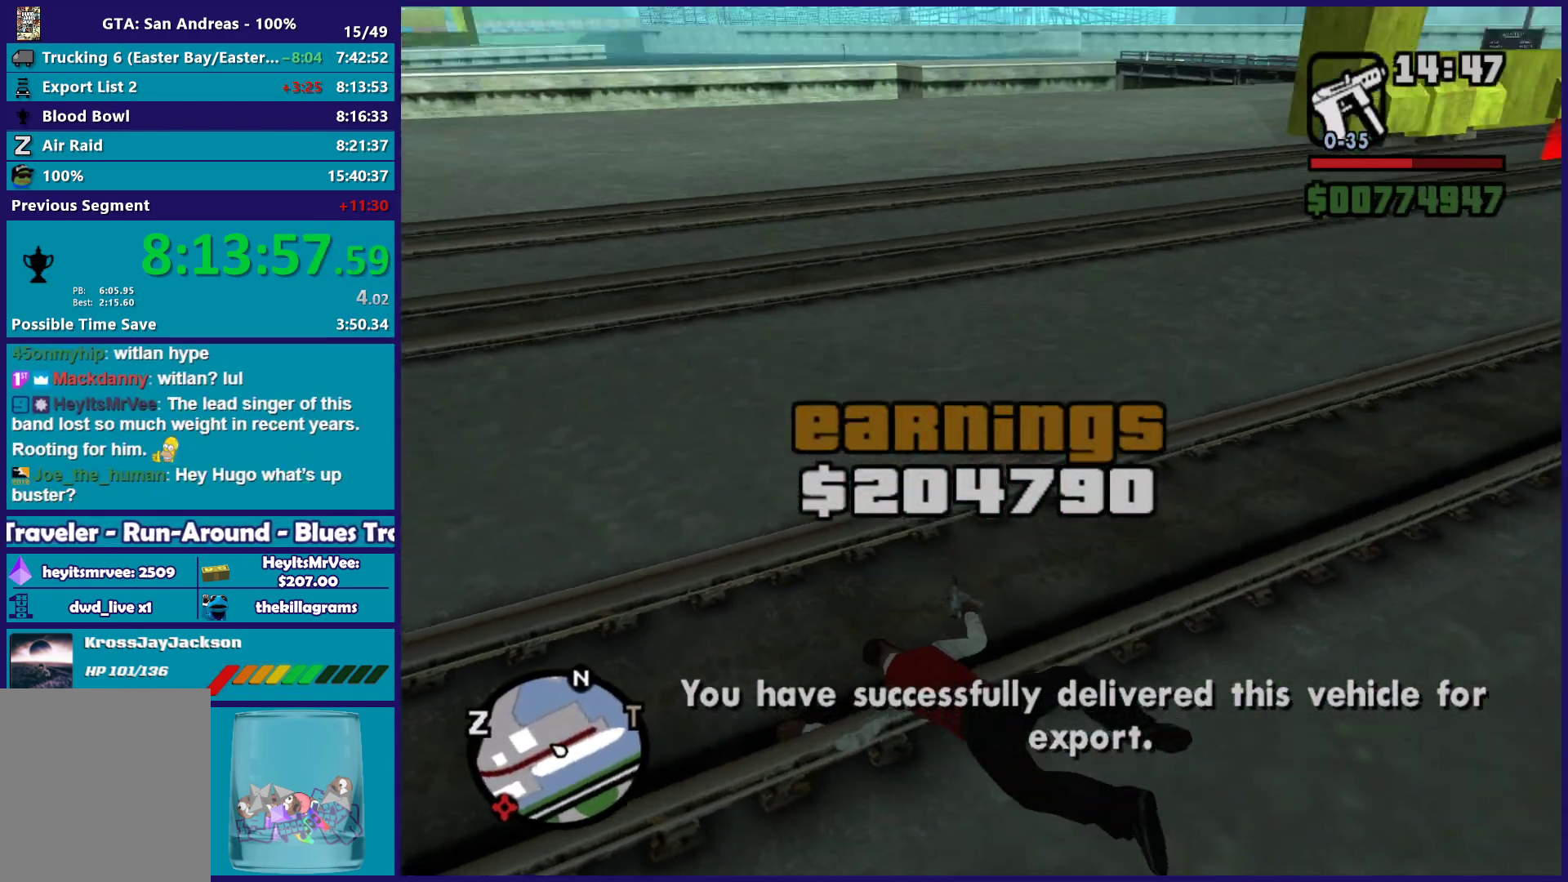
{"buttons": [], "left_stick": "up", "right_stick": "center", "button_events": [[167, "A", "down"], [267, "A", "up"], [367, "A", "down"], [500, "A", "up"]]}
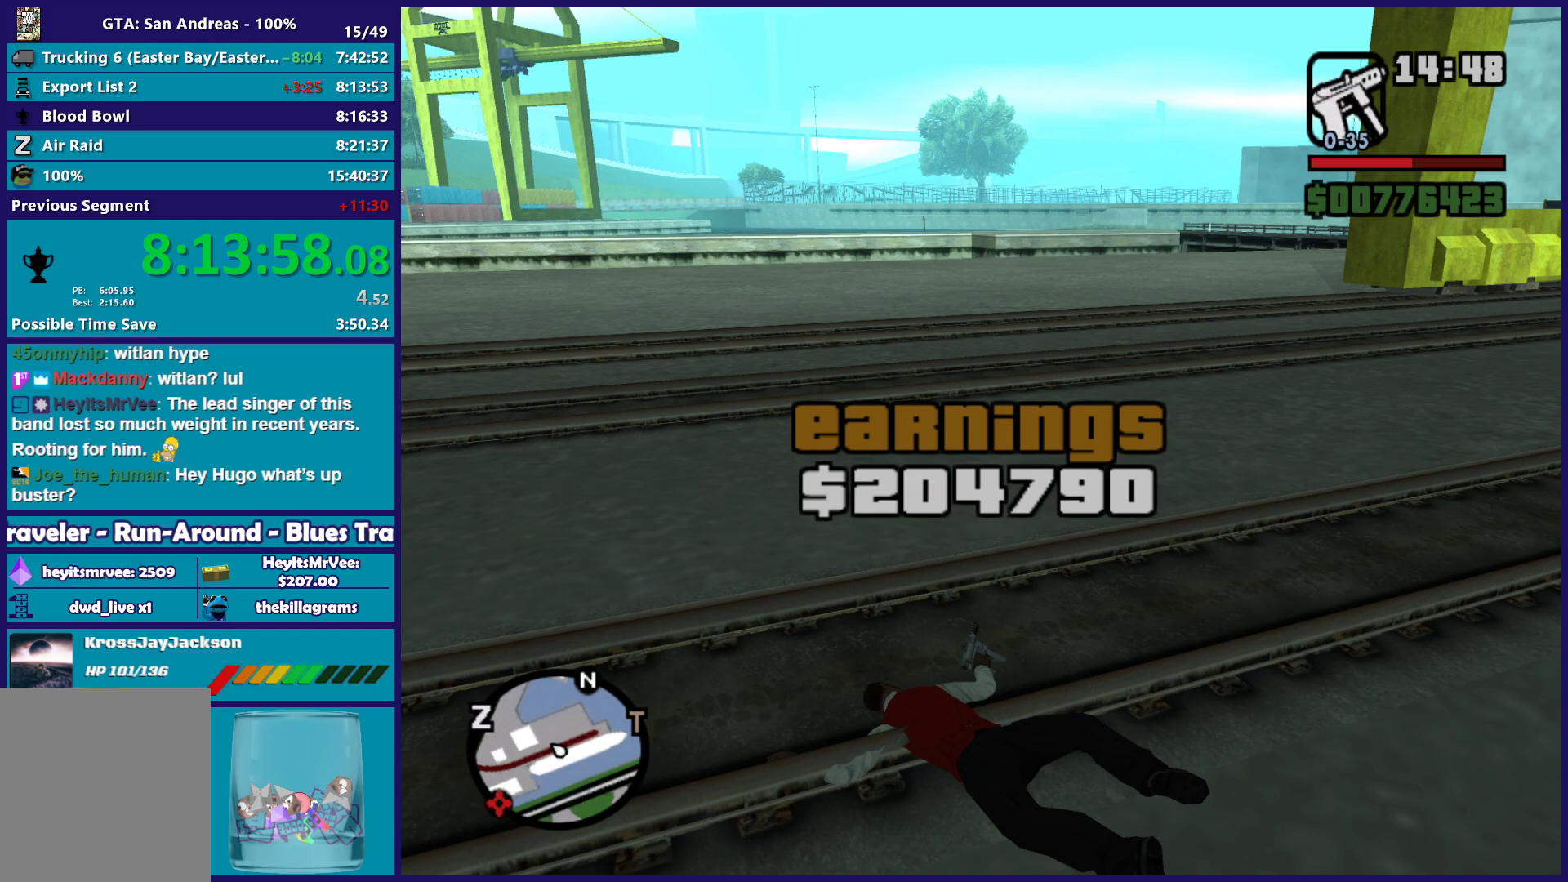
{"buttons": ["A"], "left_stick": "up-left", "right_stick": "center", "button_events": [[67, "A", "down"], [183, "A", "up"], [283, "A", "down"], [383, "A", "up"], [483, "A", "down"]]}
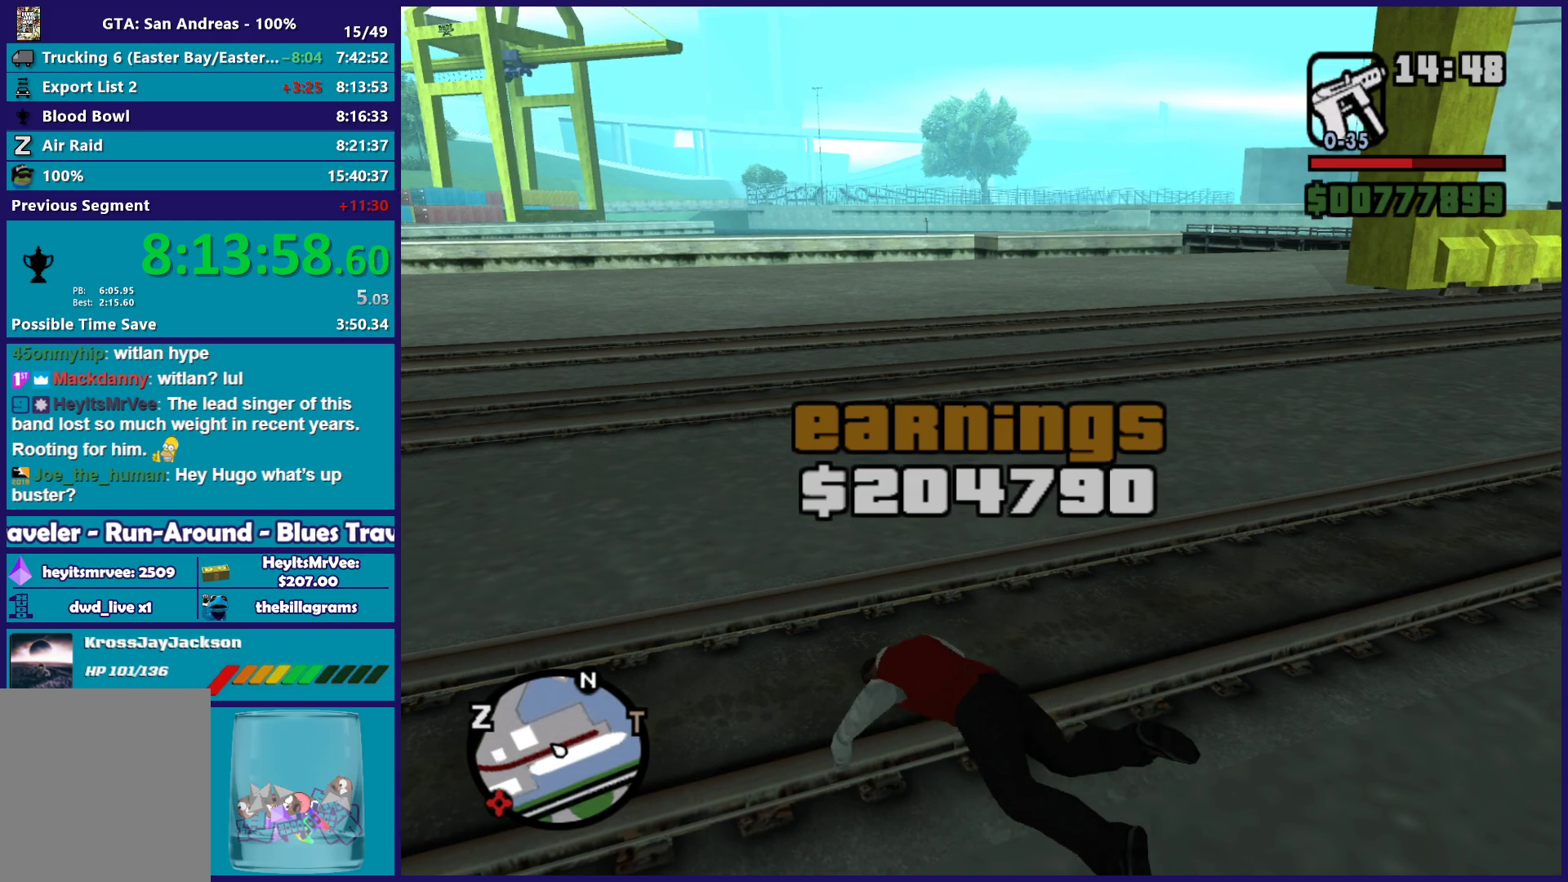
{"buttons": [], "left_stick": "up-left", "right_stick": "center", "button_events": [[100, "A", "up"], [200, "A", "down"], [283, "A", "up"], [367, "A", "down"], [467, "A", "up"]]}
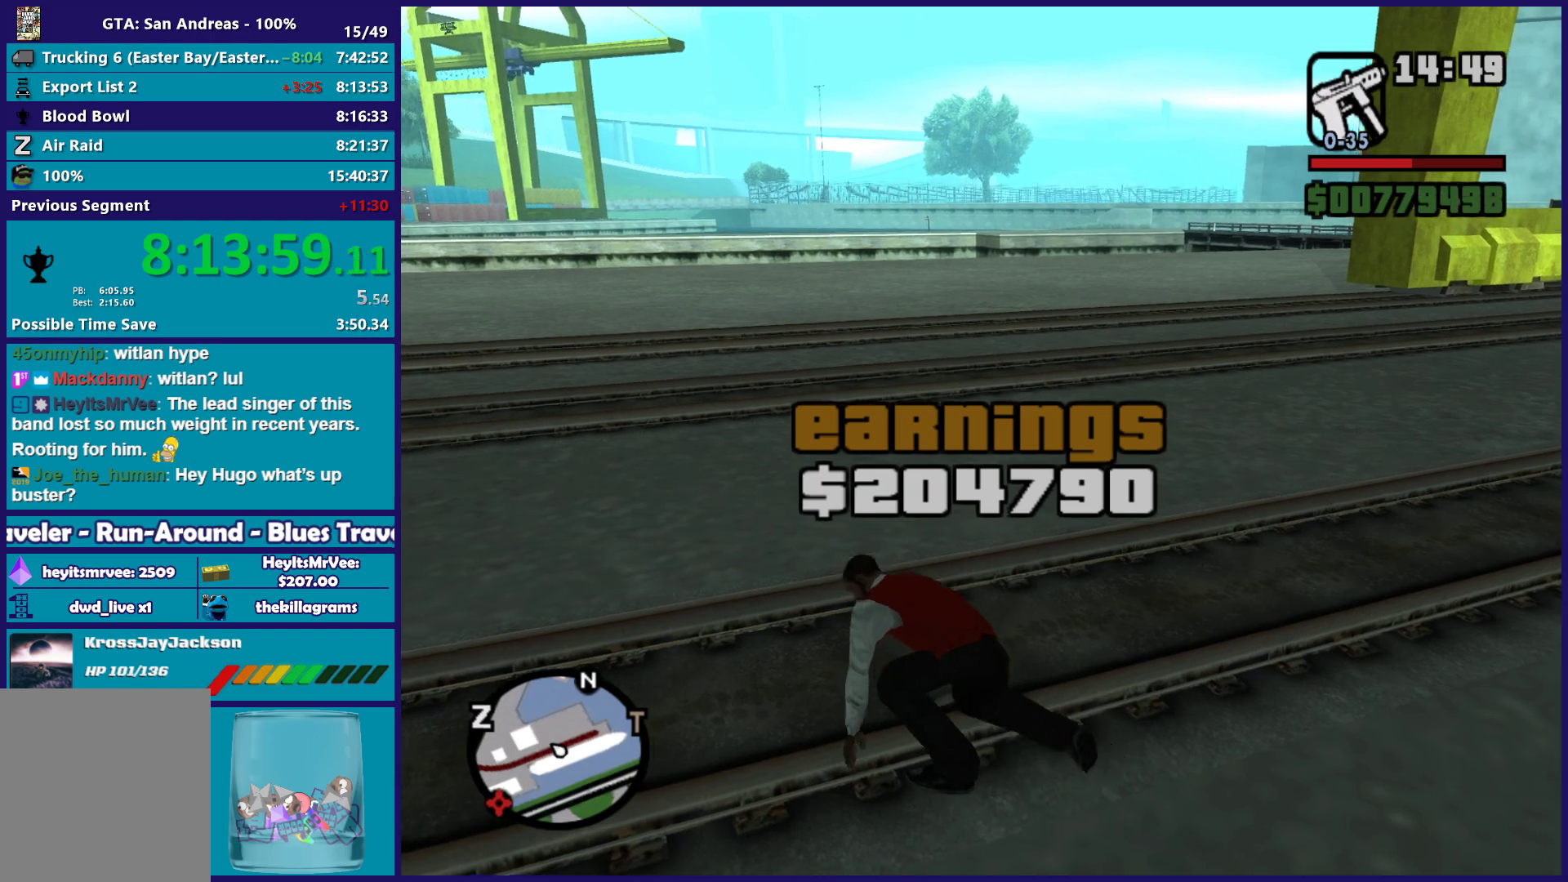
{"buttons": ["A"], "left_stick": "up-left", "right_stick": "center", "button_events": [[67, "A", "down"], [183, "A", "up"], [267, "A", "down"], [383, "A", "up"], [467, "A", "down"]]}
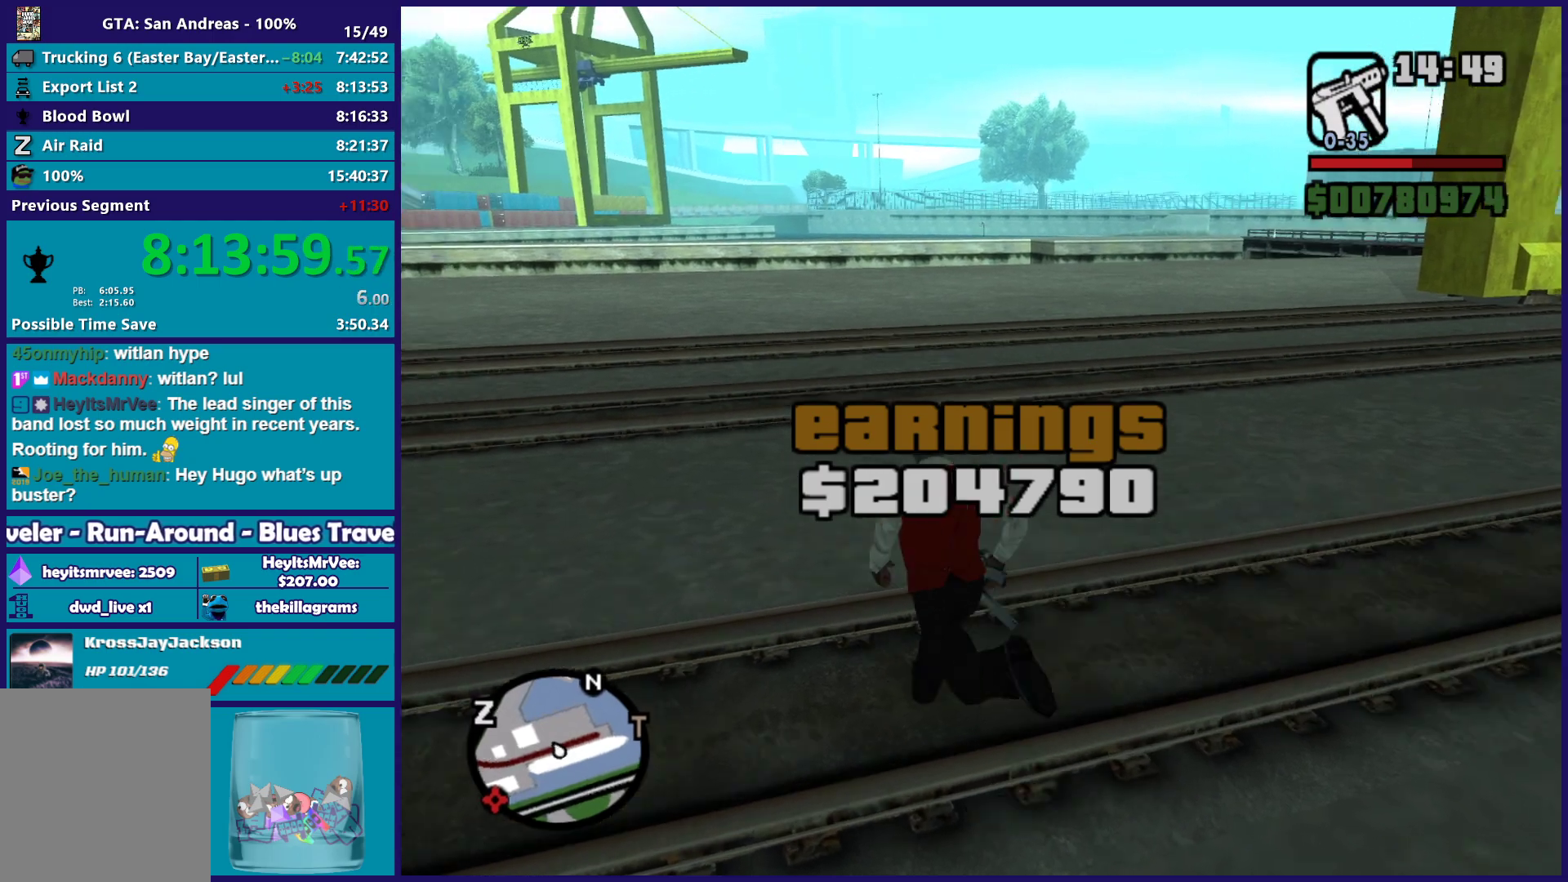
{"buttons": [], "left_stick": "up", "right_stick": "center", "button_events": [[50, "A", "up"], [150, "A", "down"], [250, "A", "up"], [333, "A", "down"], [433, "A", "up"]]}
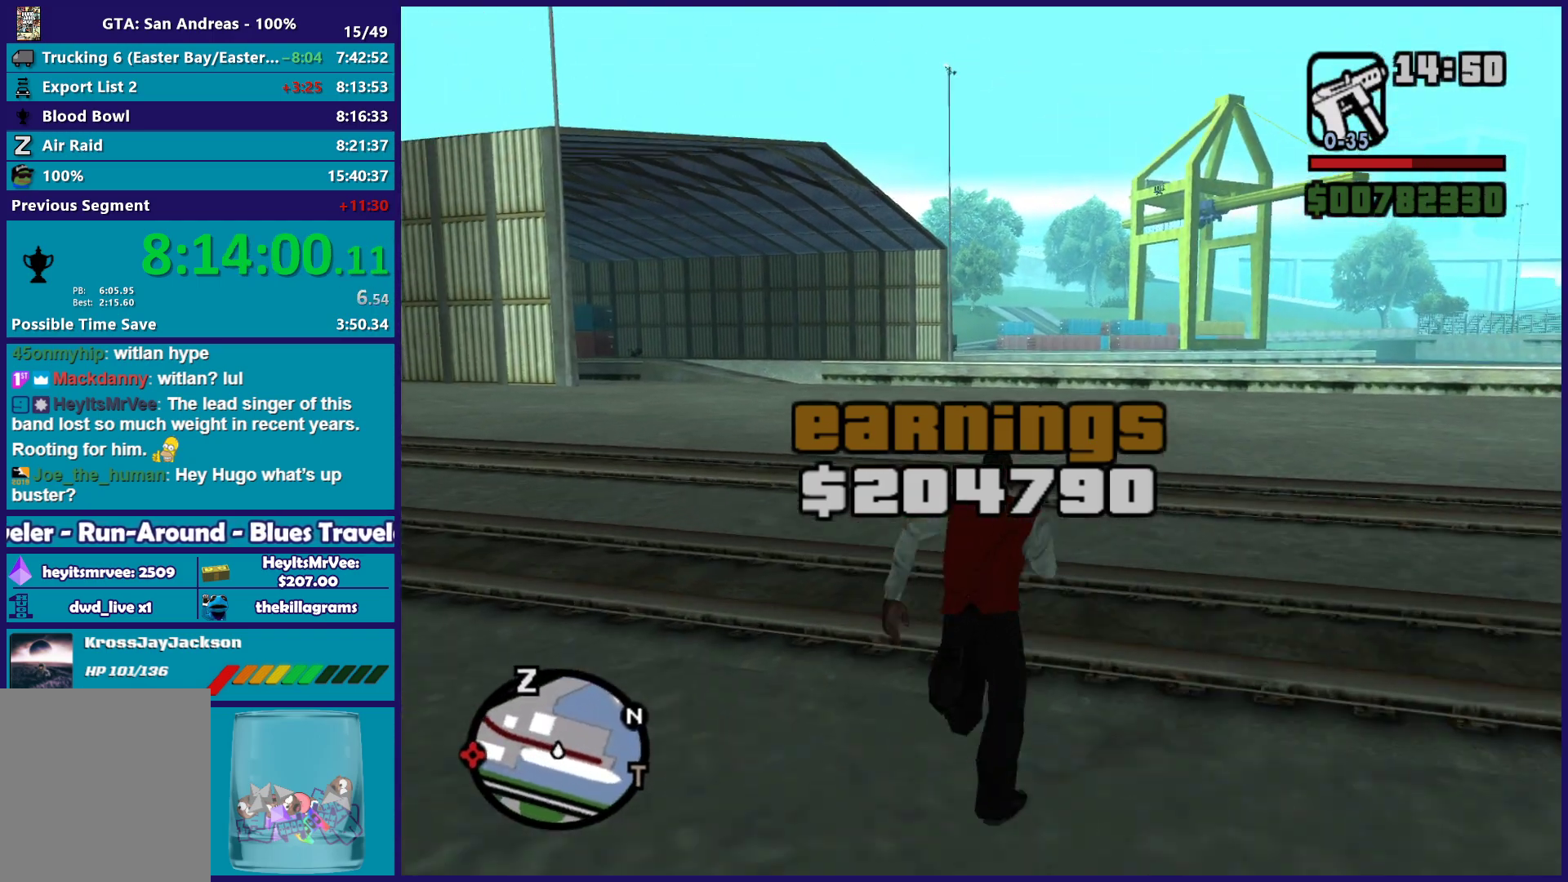
{"buttons": [], "left_stick": "up", "right_stick": "down-right", "button_events": [[17, "A", "down"], [117, "A", "up"], [200, "A", "down"], [300, "A", "up"]]}
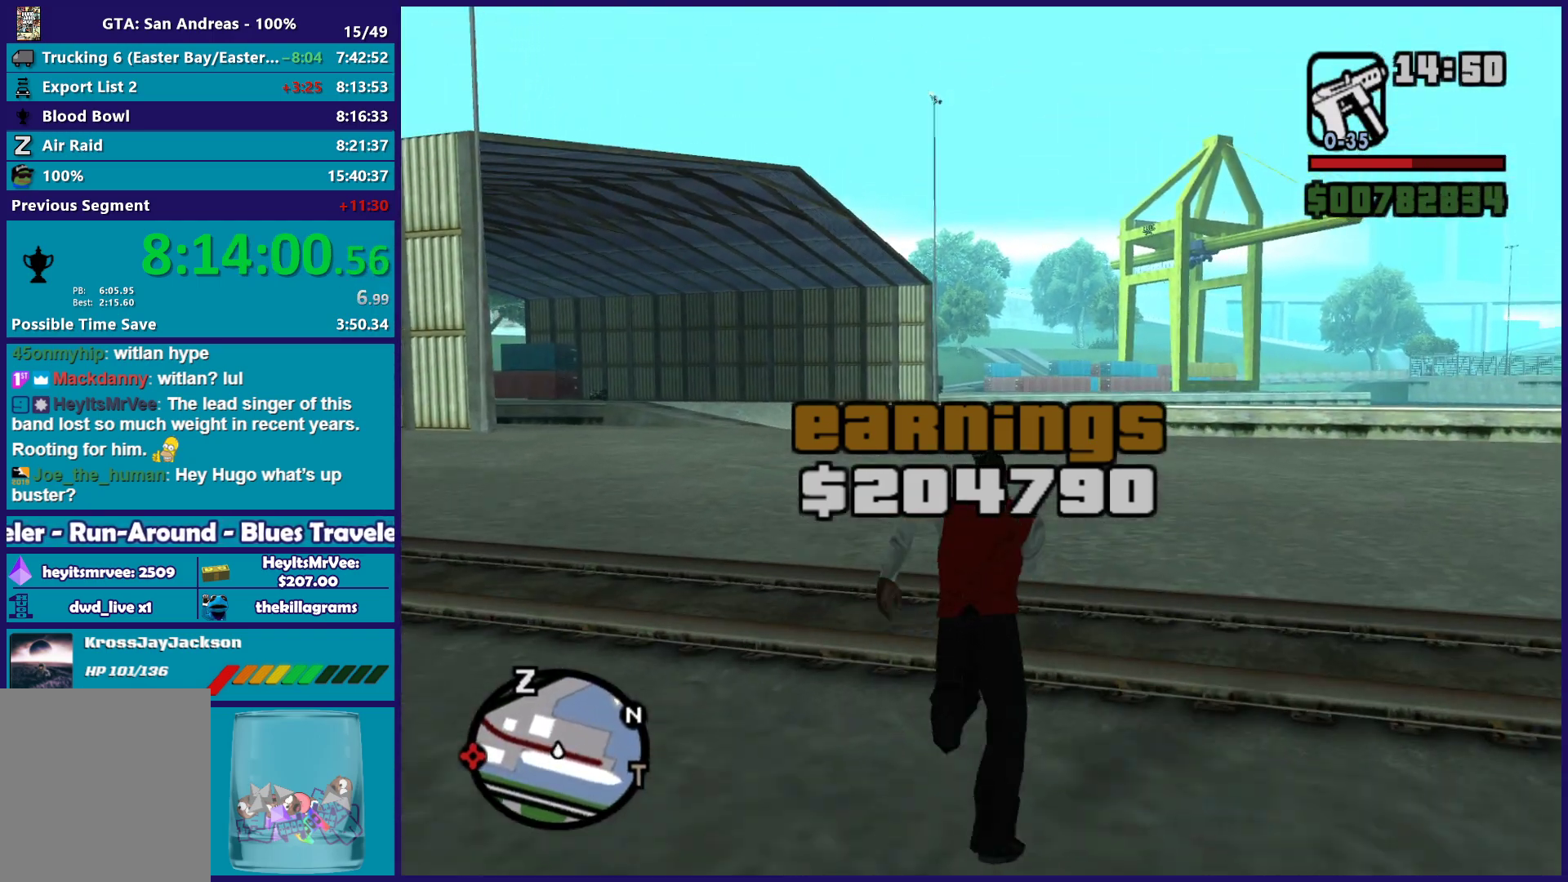
{"buttons": ["L1"], "left_stick": "up", "right_stick": "right", "button_events": [[150, "L1", "down"], [283, "L1", "up"], [483, "L1", "down"]]}
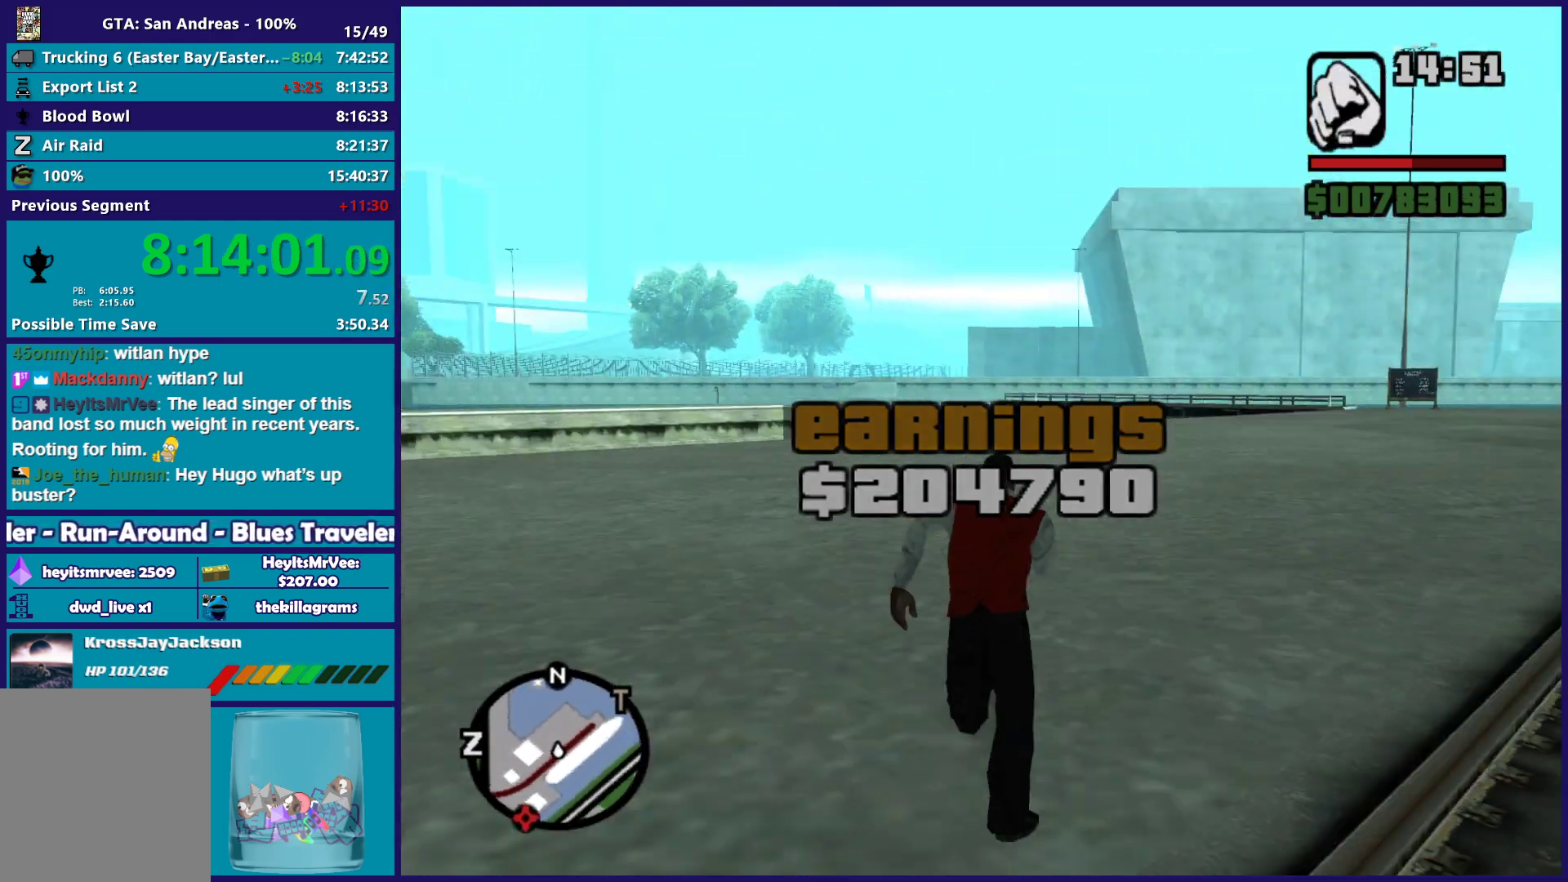
{"buttons": ["L1"], "left_stick": "up", "right_stick": "center", "button_events": [[100, "L1", "up"], [450, "L1", "down"]]}
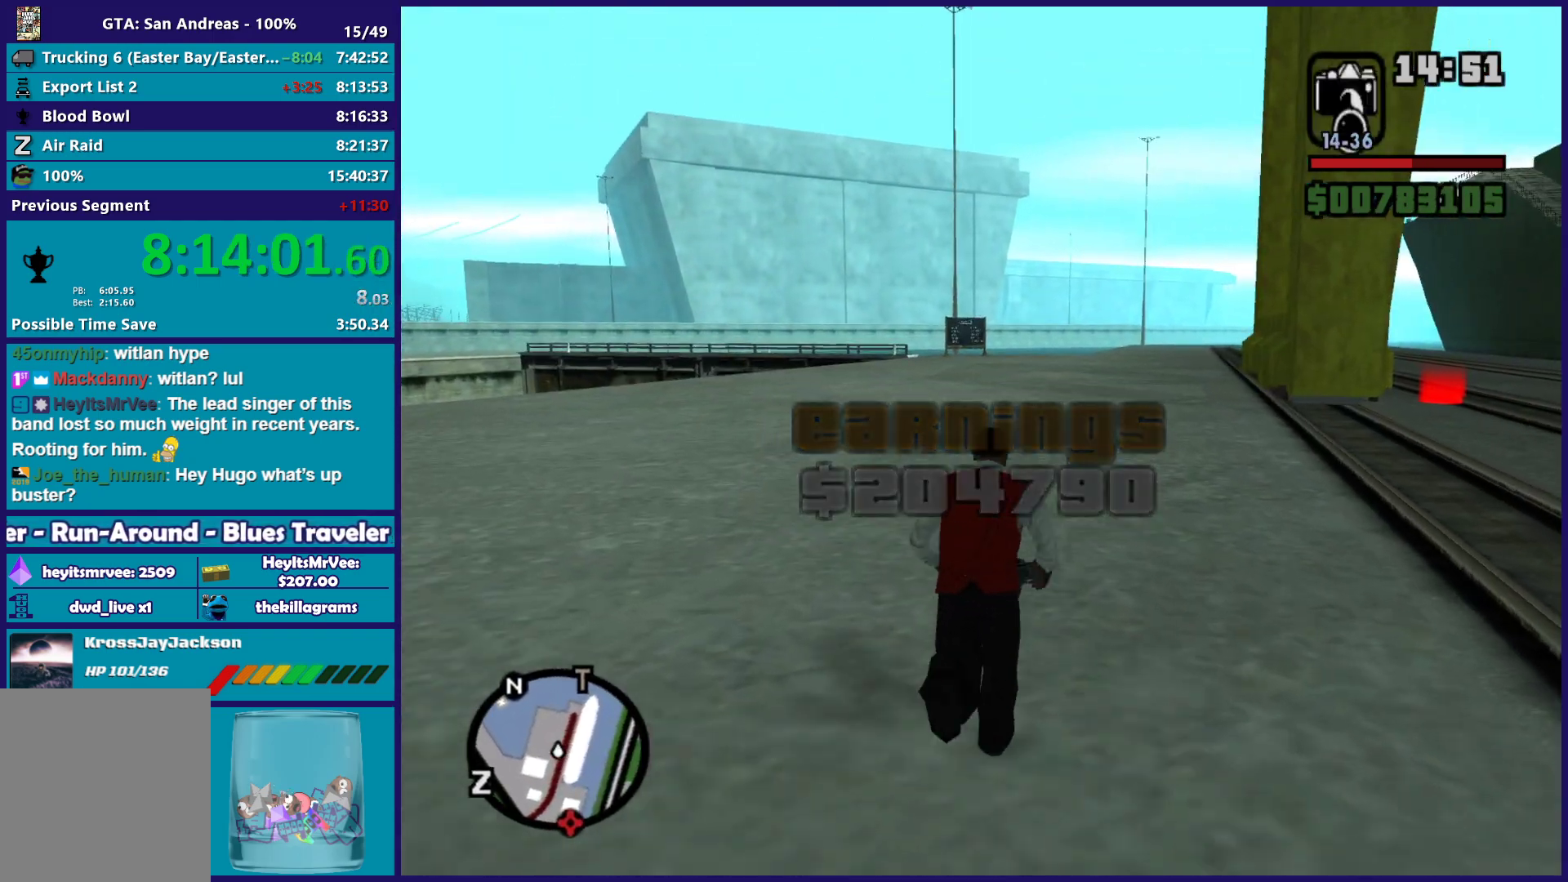
{"buttons": [], "left_stick": "up-left", "right_stick": "center", "button_events": [[83, "L1", "up"]]}
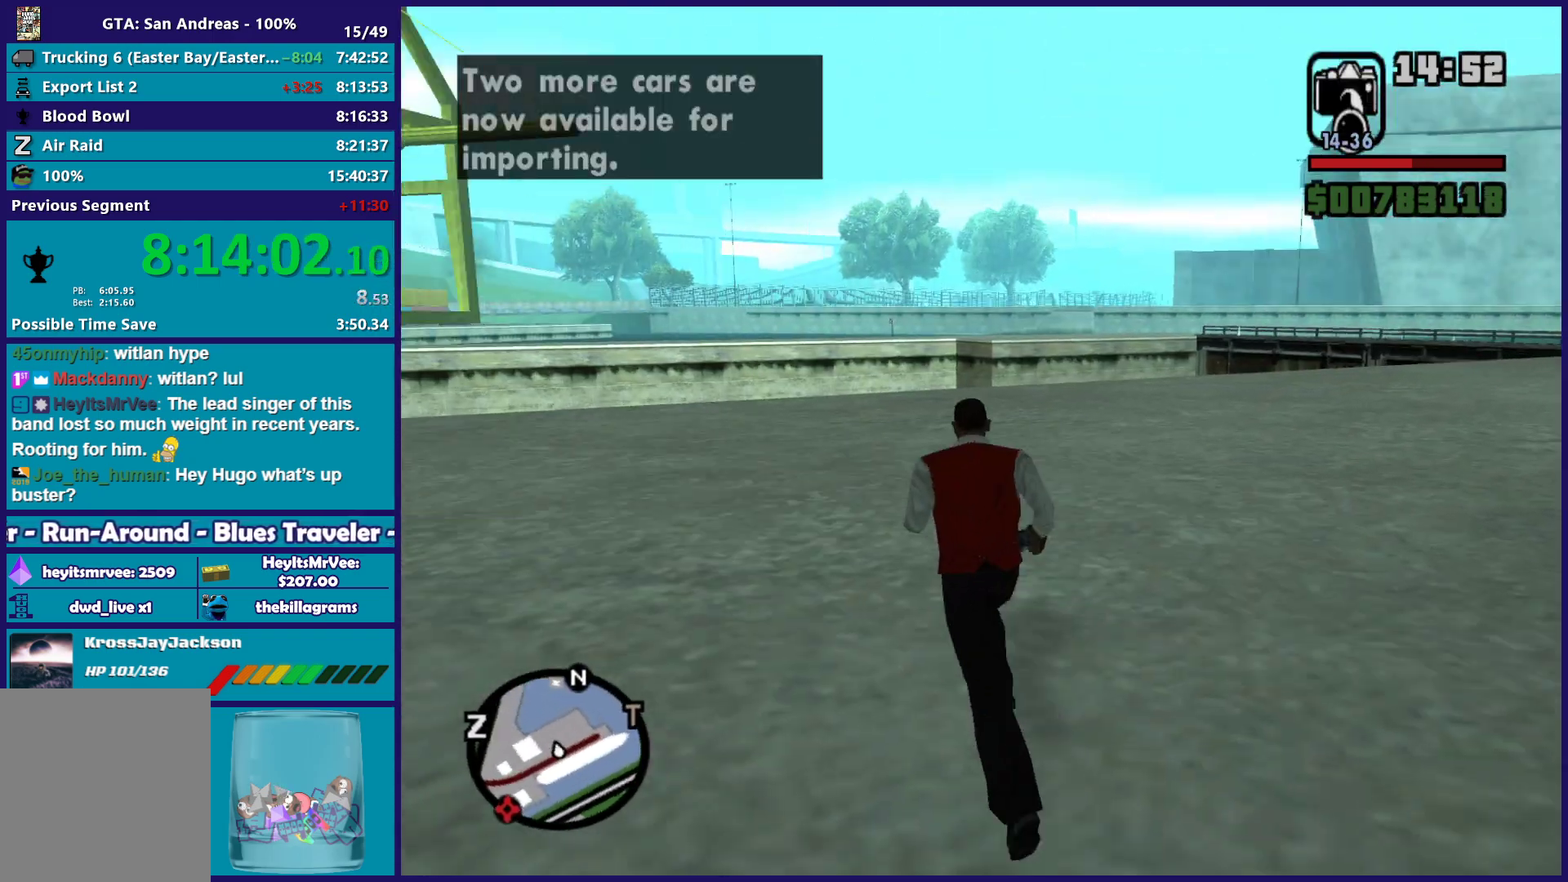
{"buttons": ["L2"], "left_stick": "center", "right_stick": "center", "button_events": [[350, "L2", "down"]]}
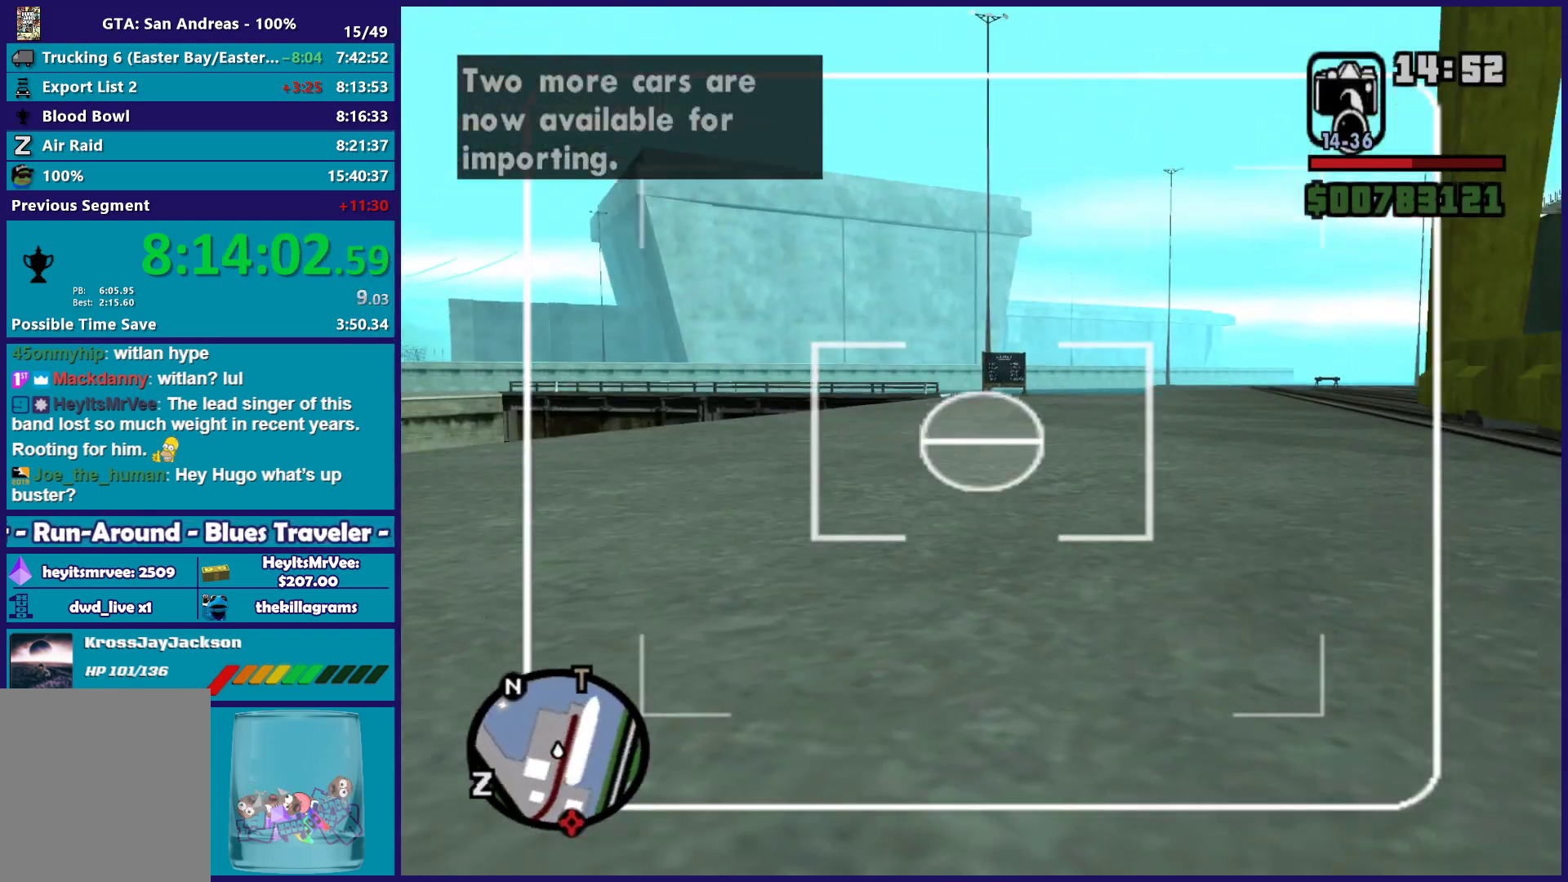
{"buttons": ["L2", "DPAD_UP"], "left_stick": "center", "right_stick": "center", "button_events": [[33, "DPAD_UP", "down"]]}
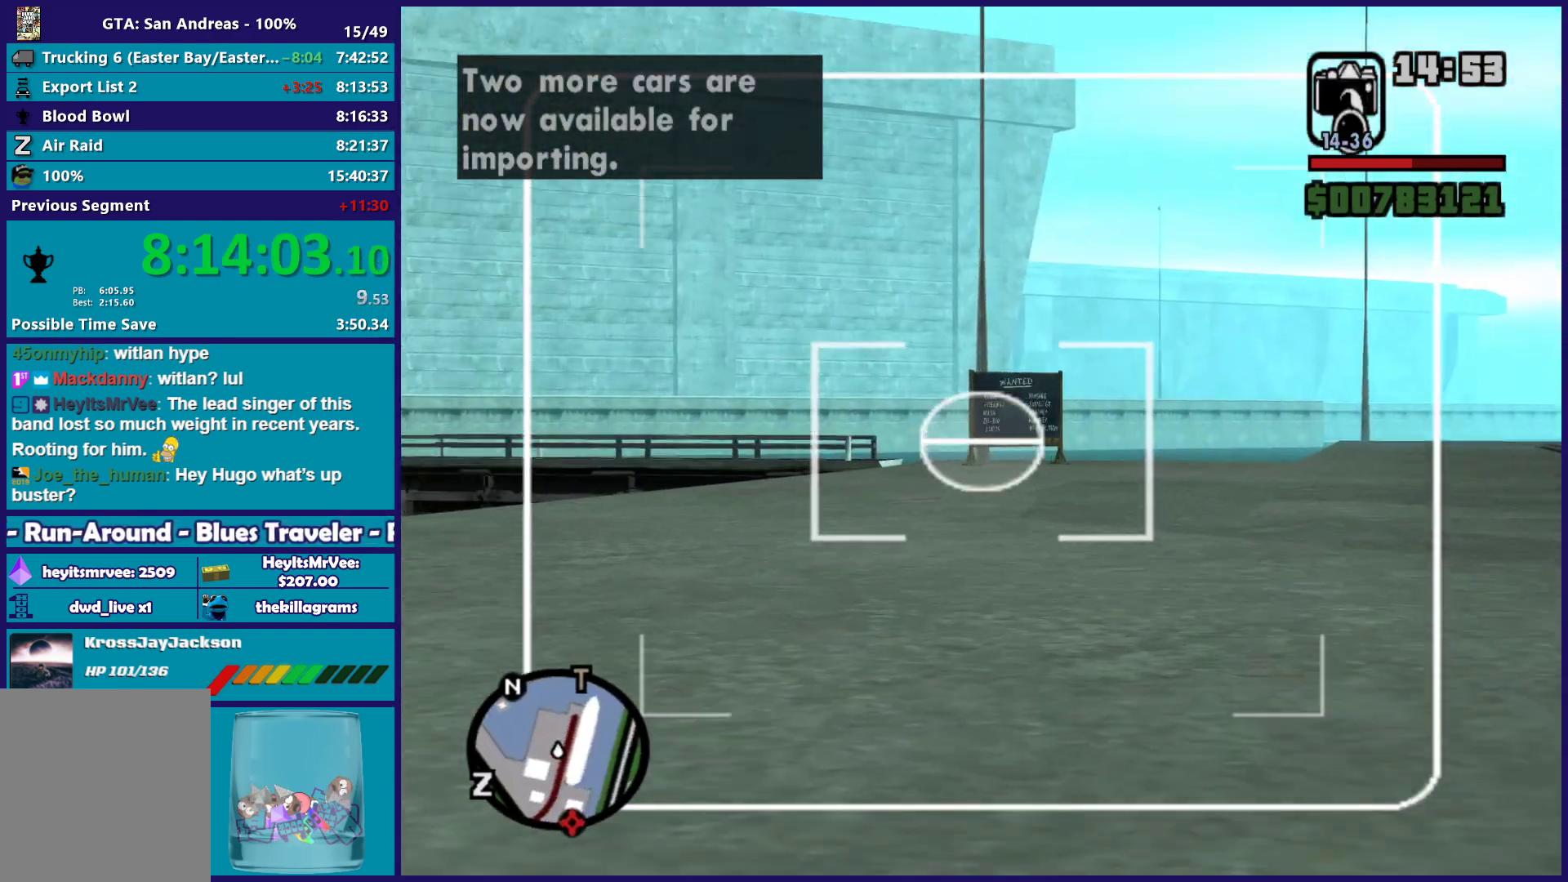
{"buttons": ["L2", "DPAD_UP"], "left_stick": "center", "right_stick": "center", "button_events": []}
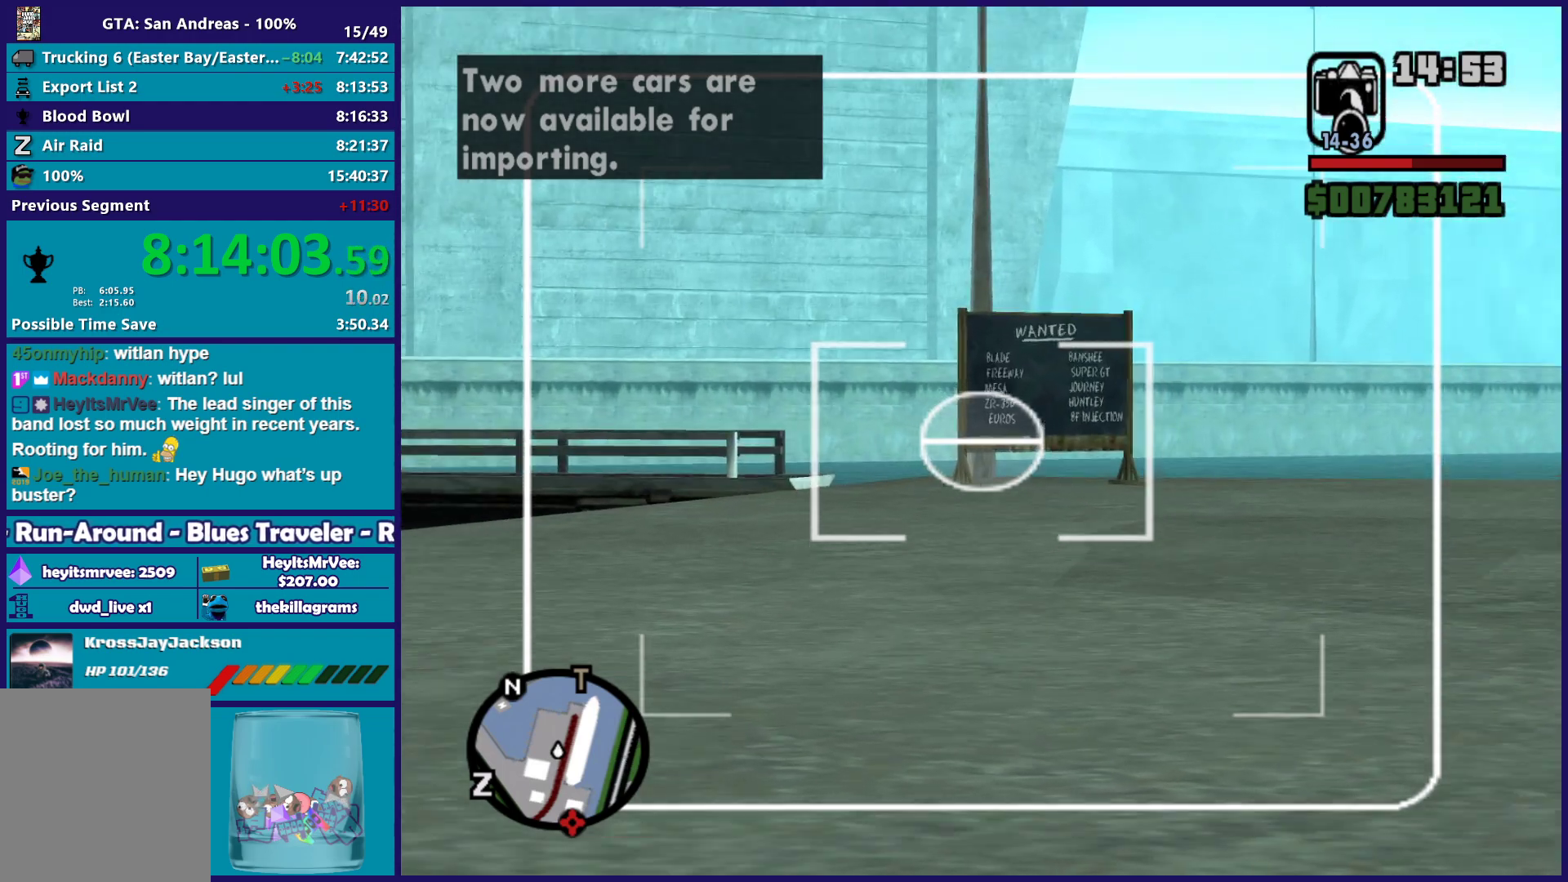
{"buttons": [], "left_stick": "center", "right_stick": "down-left", "button_events": [[467, "DPAD_UP", "up"], [500, "L2", "up"]]}
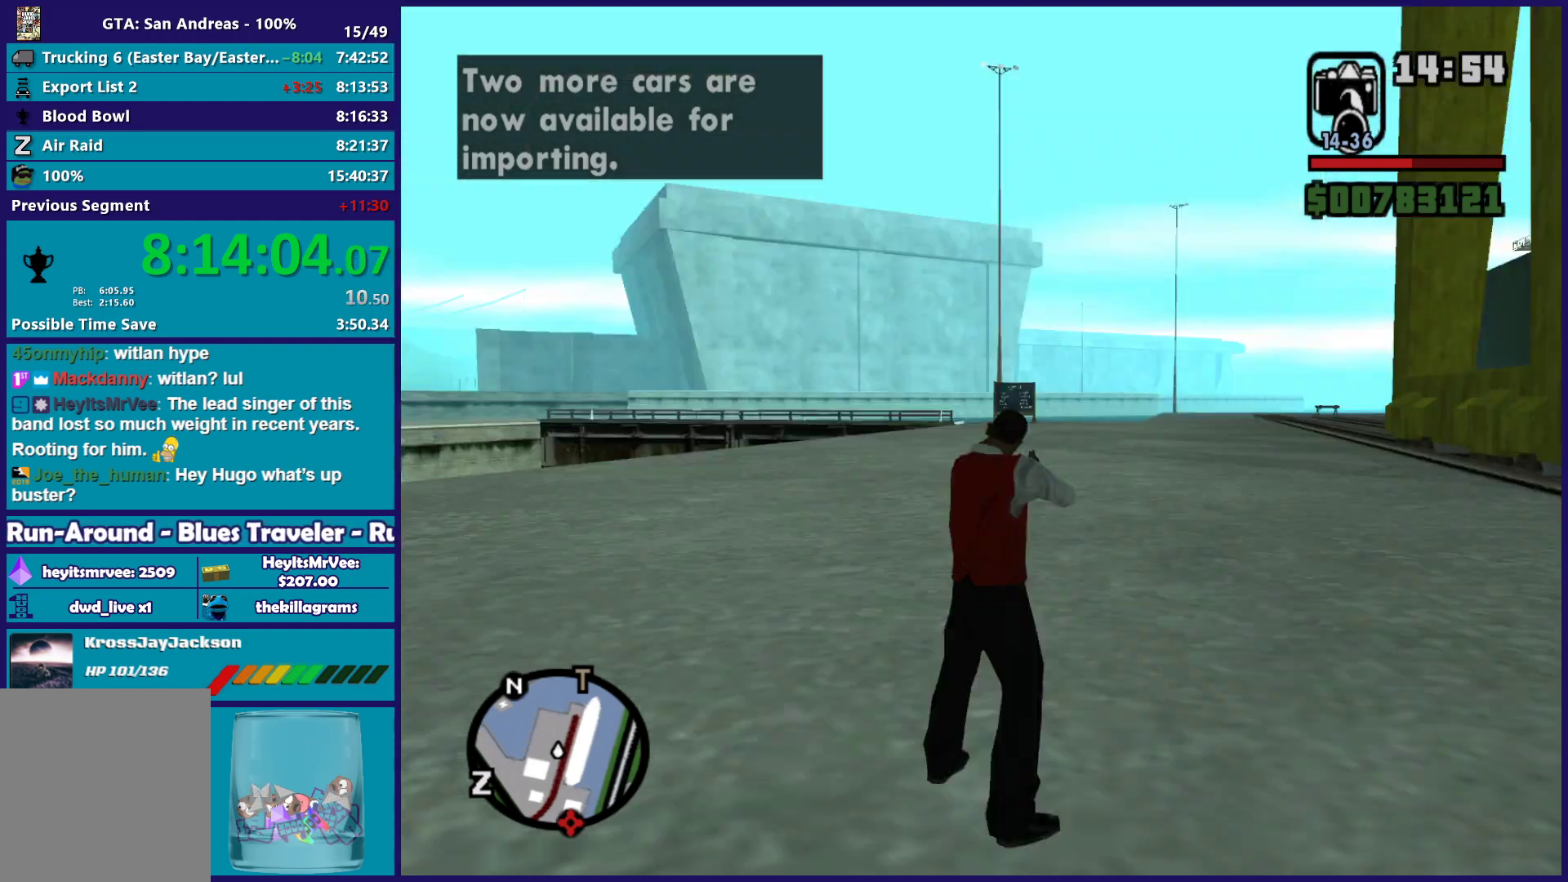
{"buttons": [], "left_stick": "up-left", "right_stick": "center", "button_events": [[333, "A", "down"], [450, "A", "up"]]}
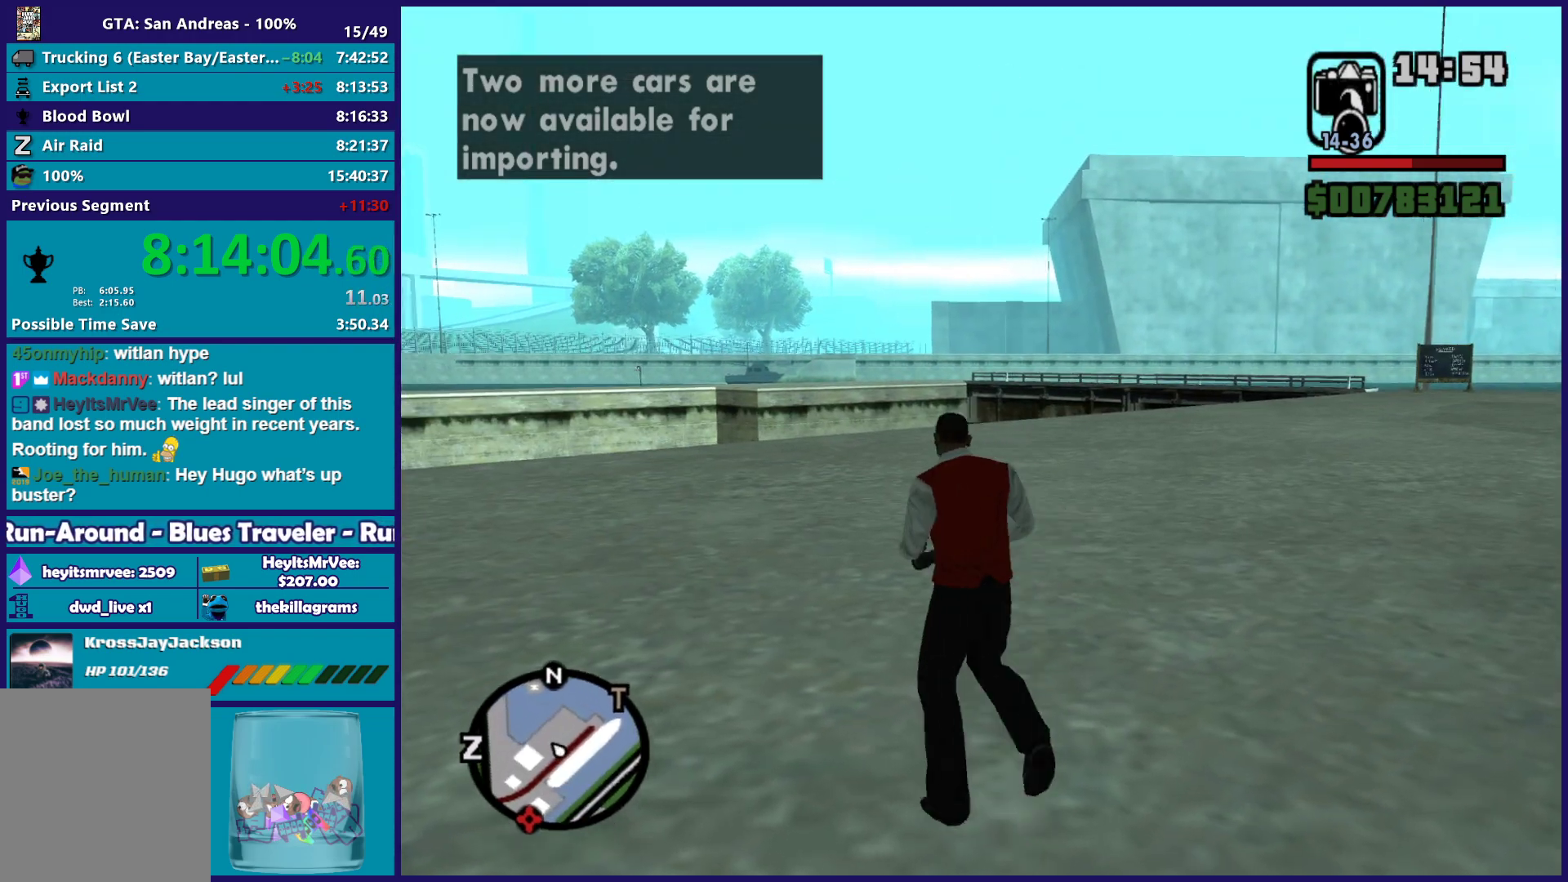
{"buttons": ["A"], "left_stick": "up-left", "right_stick": "center", "button_events": [[33, "A", "down"], [150, "A", "up"], [217, "A", "down"], [300, "L1", "down"], [333, "A", "up"], [417, "A", "down"], [417, "L1", "up"]]}
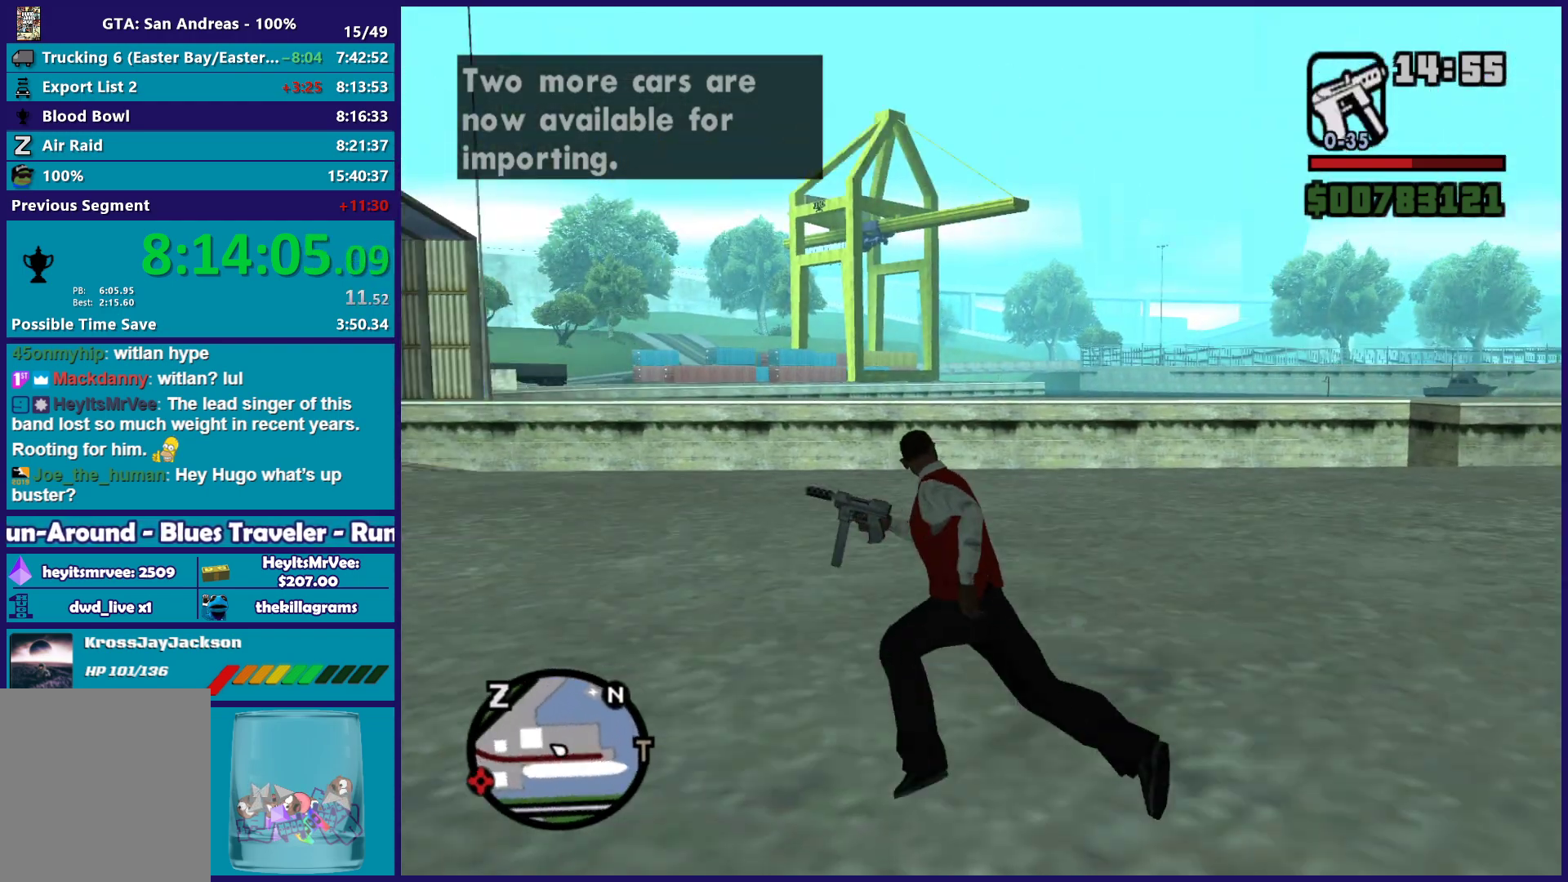
{"buttons": ["A"], "left_stick": "up", "right_stick": "center", "button_events": [[17, "A", "up"], [100, "A", "down"], [217, "A", "up"], [300, "A", "down"], [400, "A", "up"], [467, "A", "down"]]}